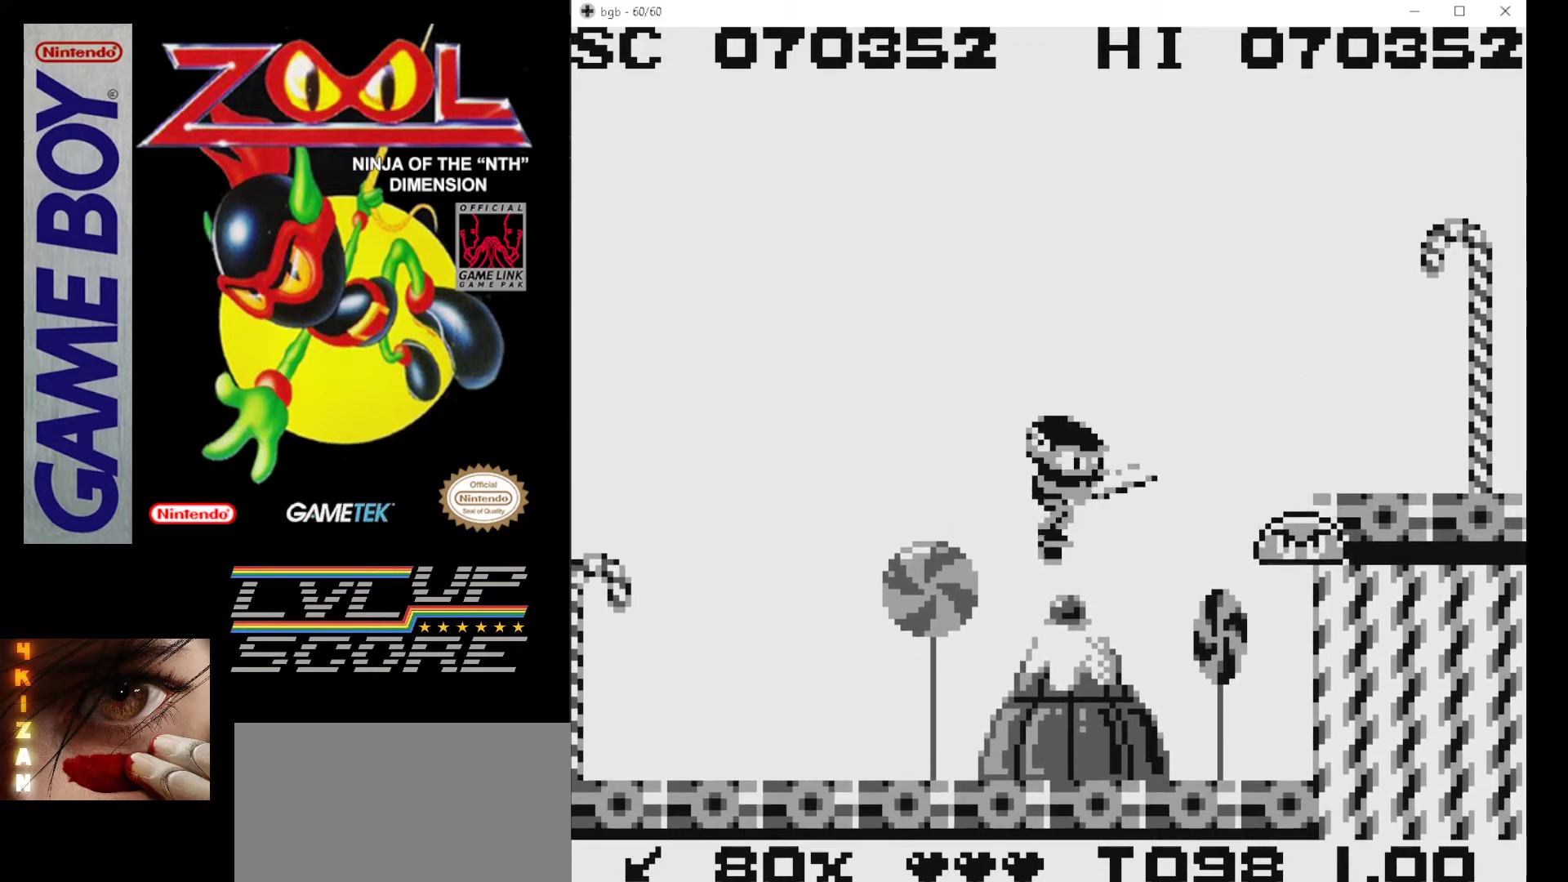
Gameplay with a controller (Nintendo layout); each line is a JSON object with the inputs held at the frame after it. "events" lists button and stick changes between this image and that frame as [ms after this image, input, new state], when the widget could be followed in between. Not read: L3 R3.
{"buttons": [], "events": [[383, "B", "down"], [500, "B", "up"]]}
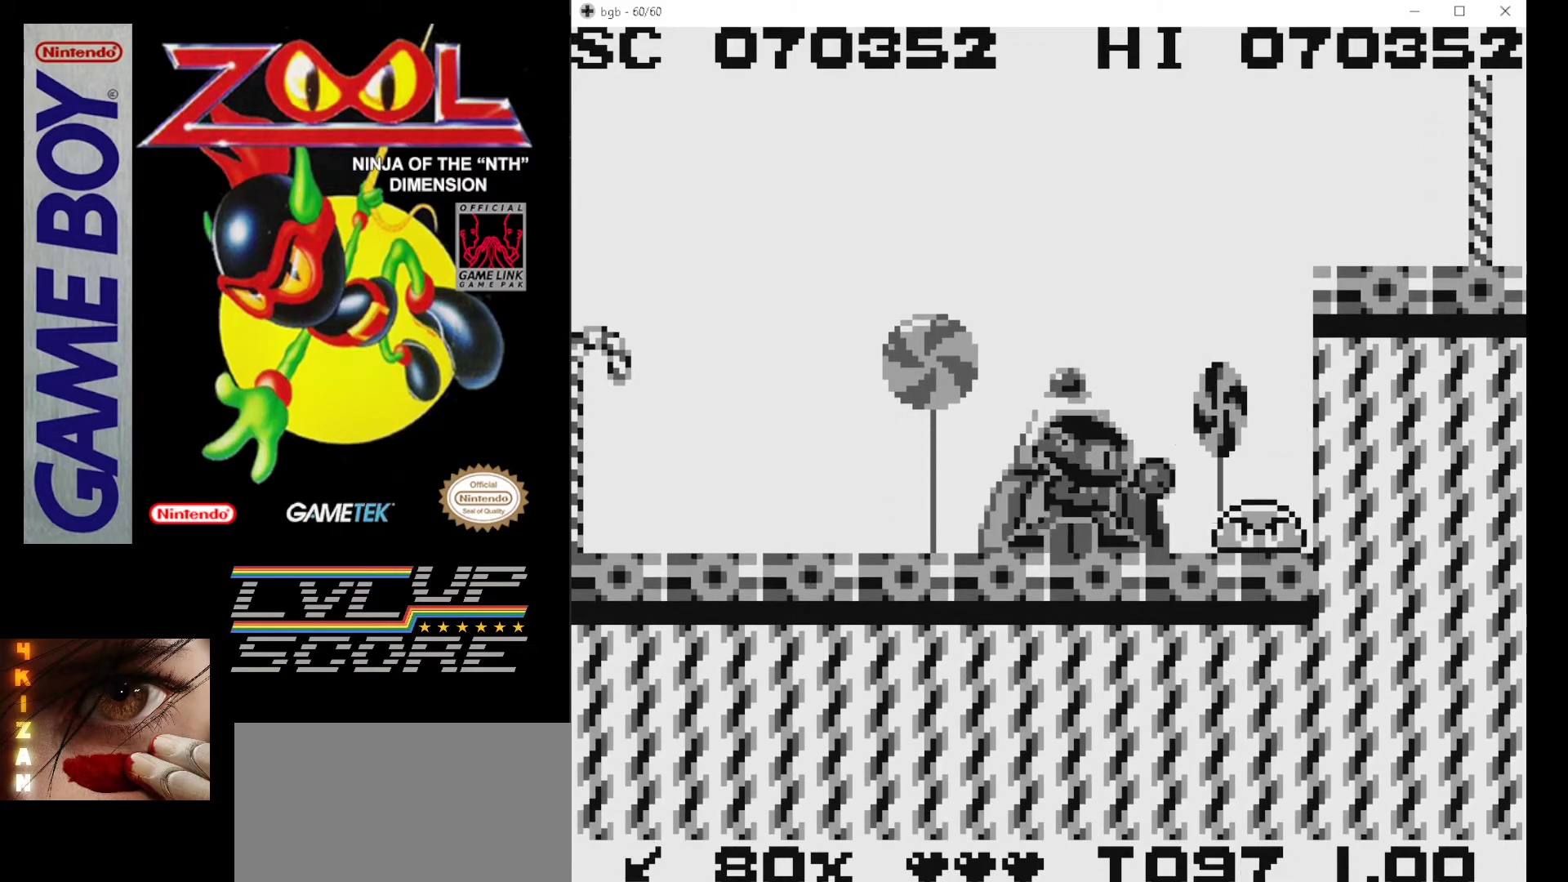
{"buttons": ["A", "DPAD_RIGHT"], "events": [[50, "B", "down"], [150, "B", "up"], [217, "B", "down"], [267, "B", "up"], [317, "DPAD_RIGHT", "down"], [400, "A", "down"]]}
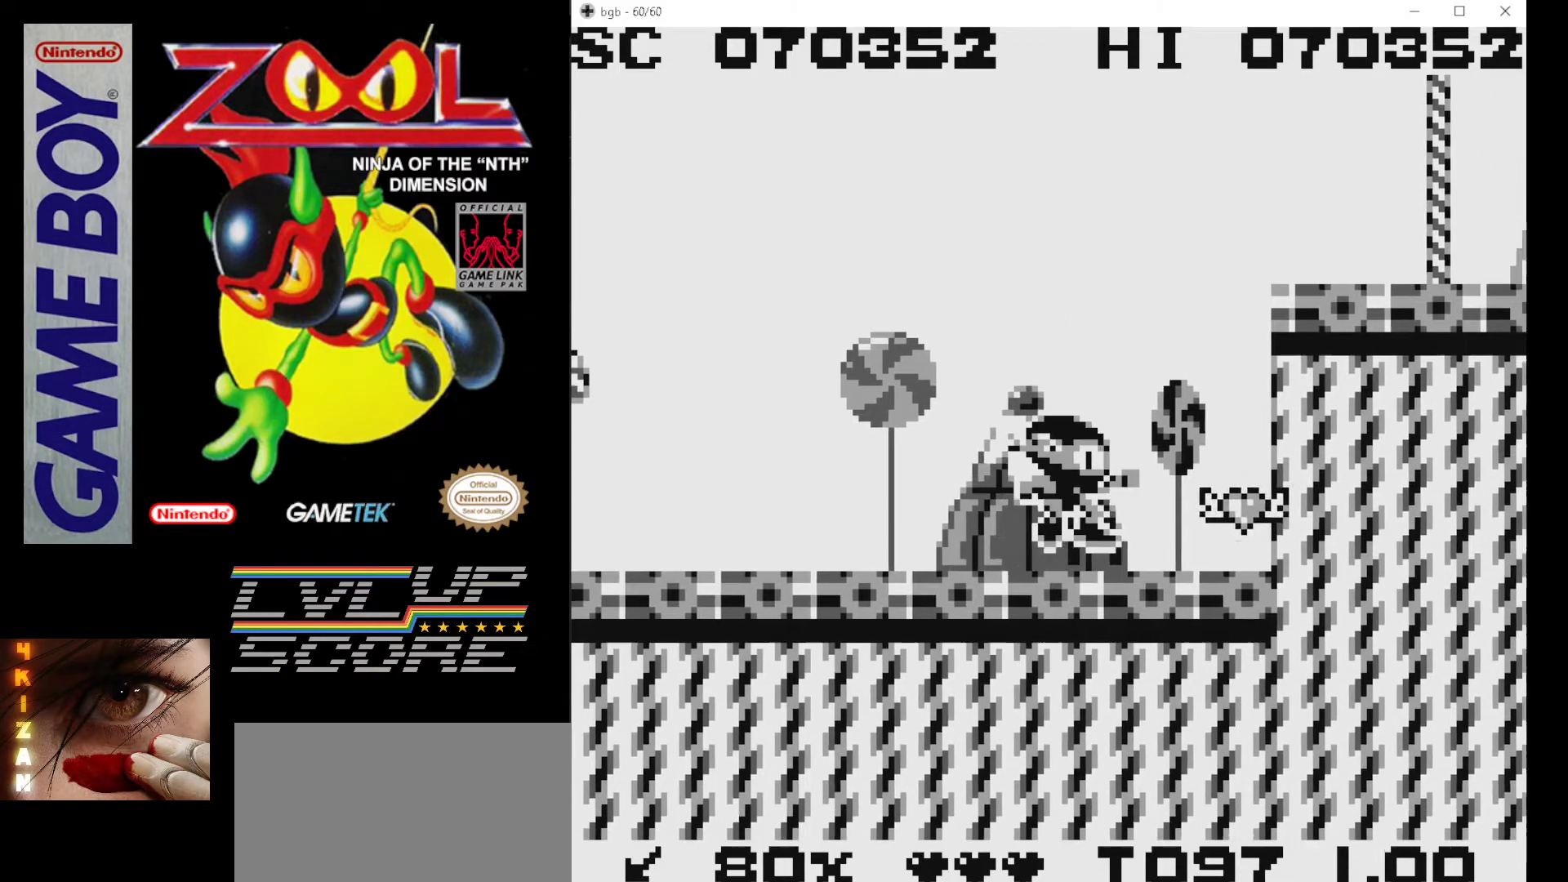
{"buttons": ["DPAD_RIGHT"], "events": [[400, "A", "up"]]}
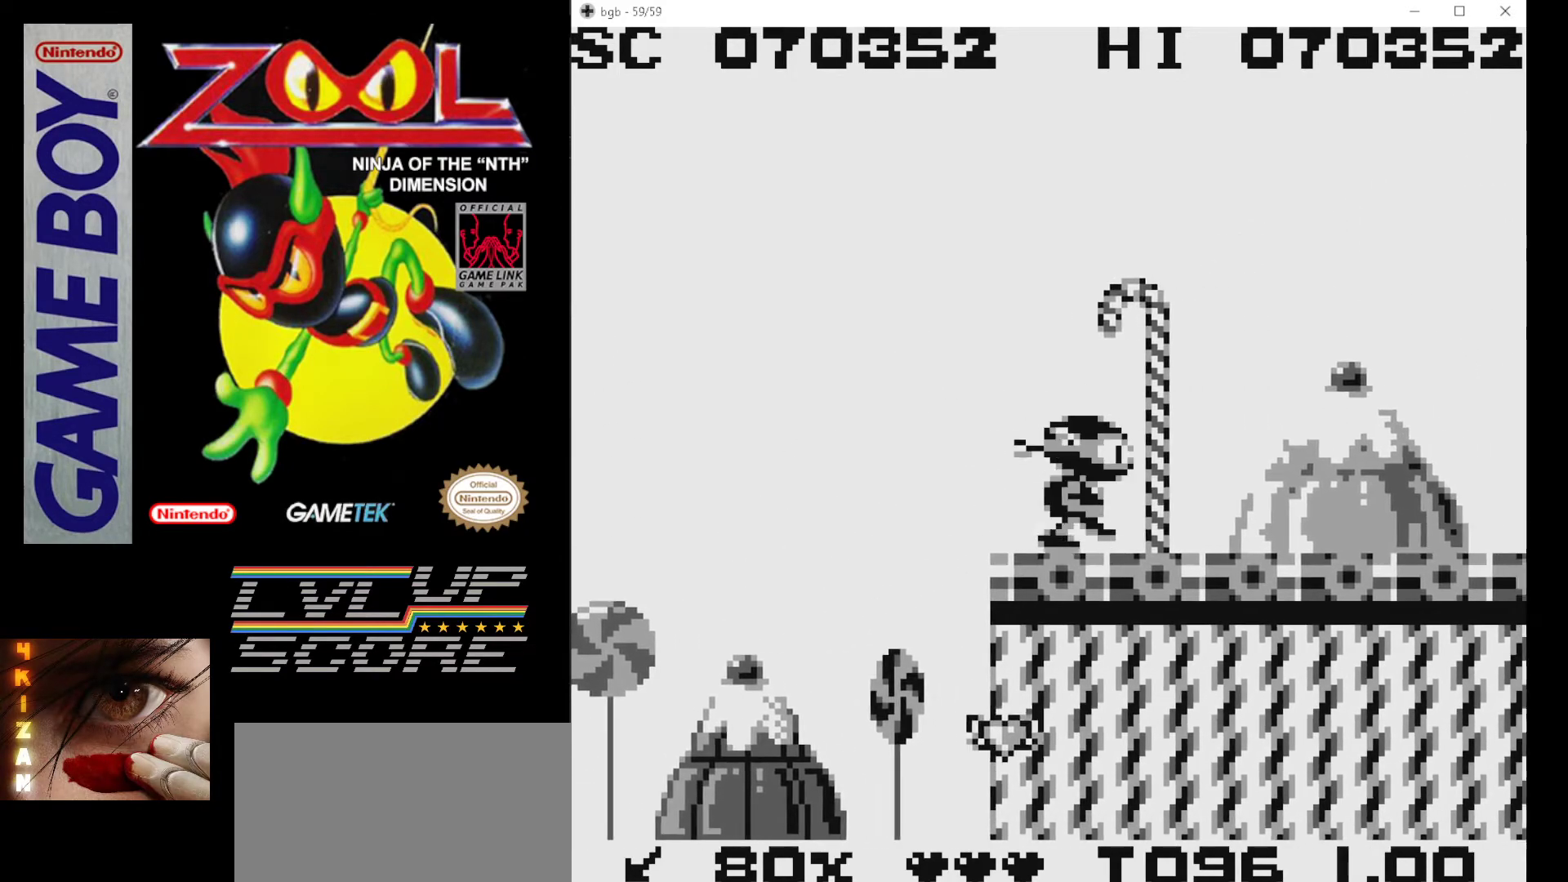
{"buttons": ["DPAD_RIGHT"], "events": [[50, "B", "down"], [133, "B", "up"], [167, "DPAD_RIGHT", "up"], [200, "B", "down"], [300, "B", "up"], [317, "DPAD_RIGHT", "down"], [367, "B", "down"], [450, "B", "up"]]}
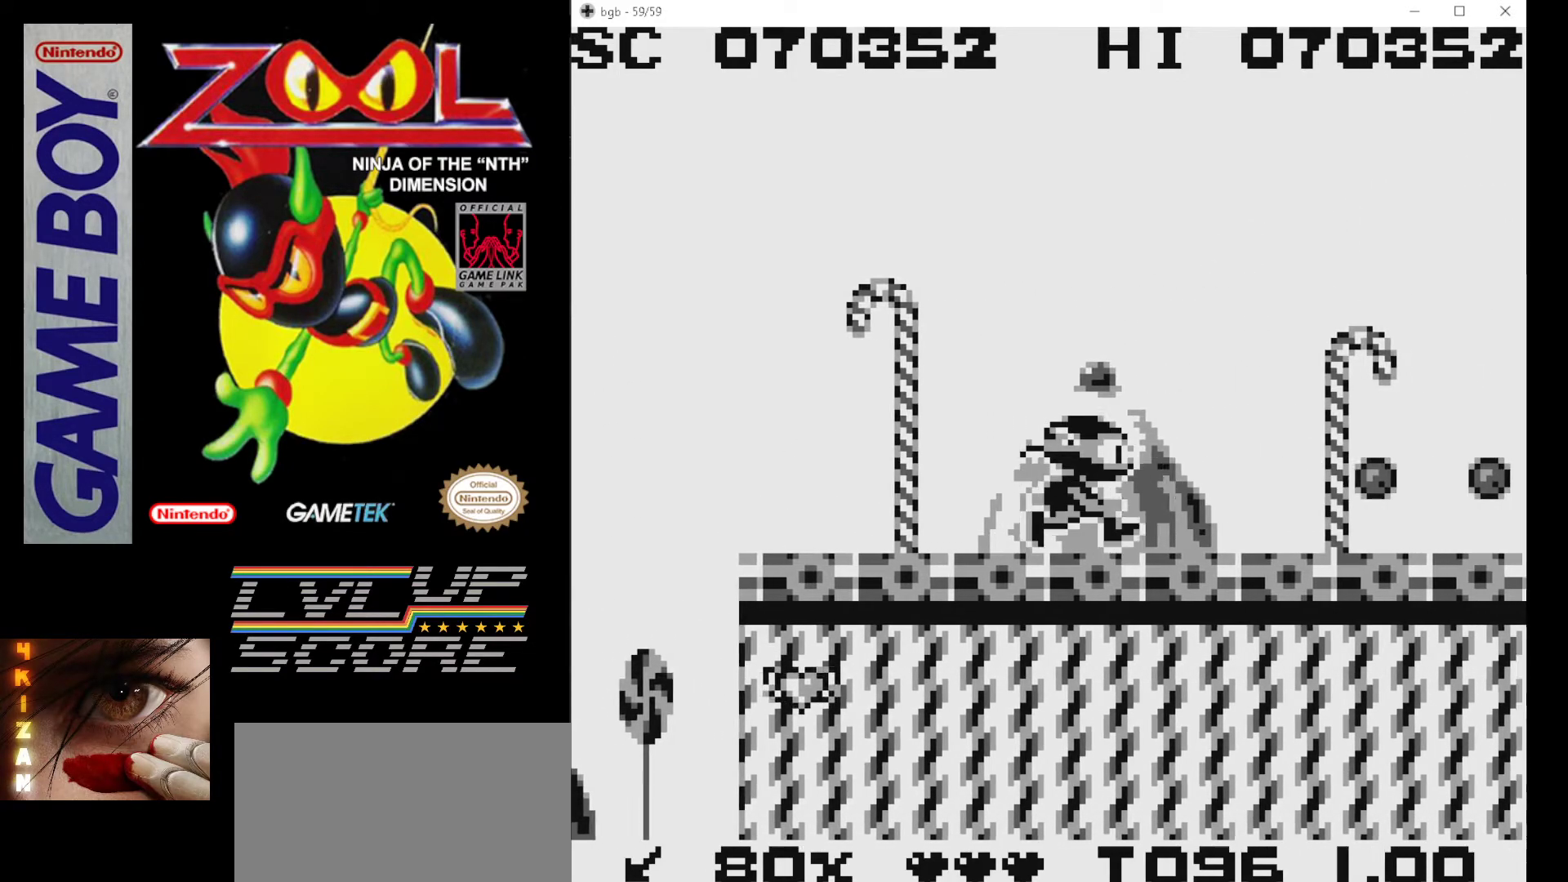
{"buttons": [], "events": [[33, "B", "down"], [133, "B", "up"], [200, "B", "down"], [267, "DPAD_RIGHT", "up"], [300, "B", "up"], [400, "B", "down"], [483, "B", "up"]]}
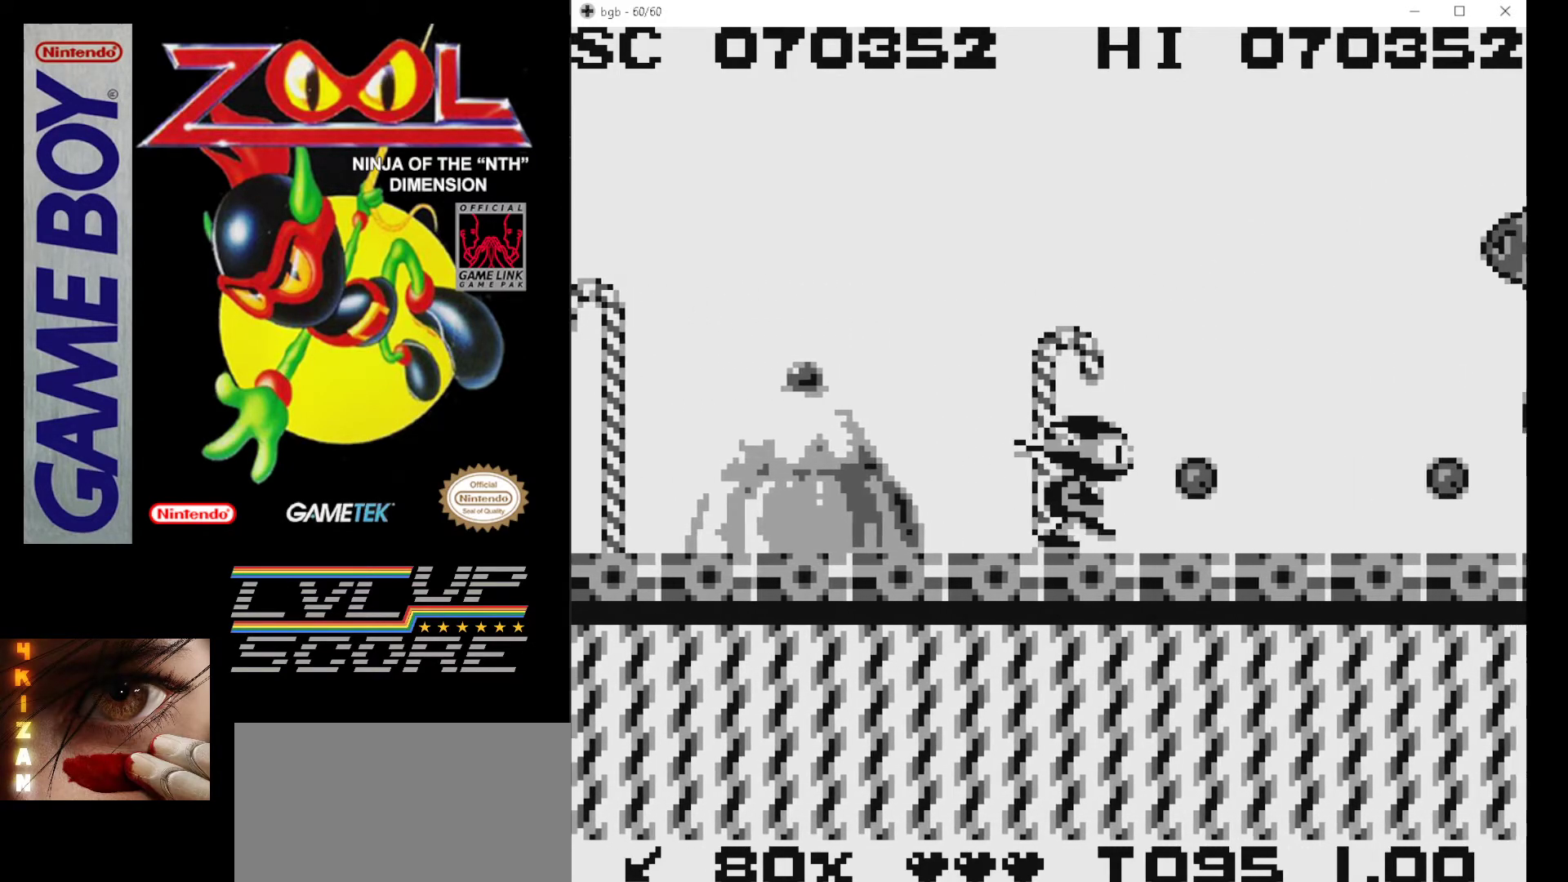
{"buttons": ["B", "DPAD_RIGHT"], "events": [[17, "DPAD_RIGHT", "down"], [67, "B", "down"], [150, "B", "up"], [233, "B", "down"], [283, "DPAD_RIGHT", "up"], [317, "B", "up"], [450, "B", "down"], [450, "DPAD_RIGHT", "down"]]}
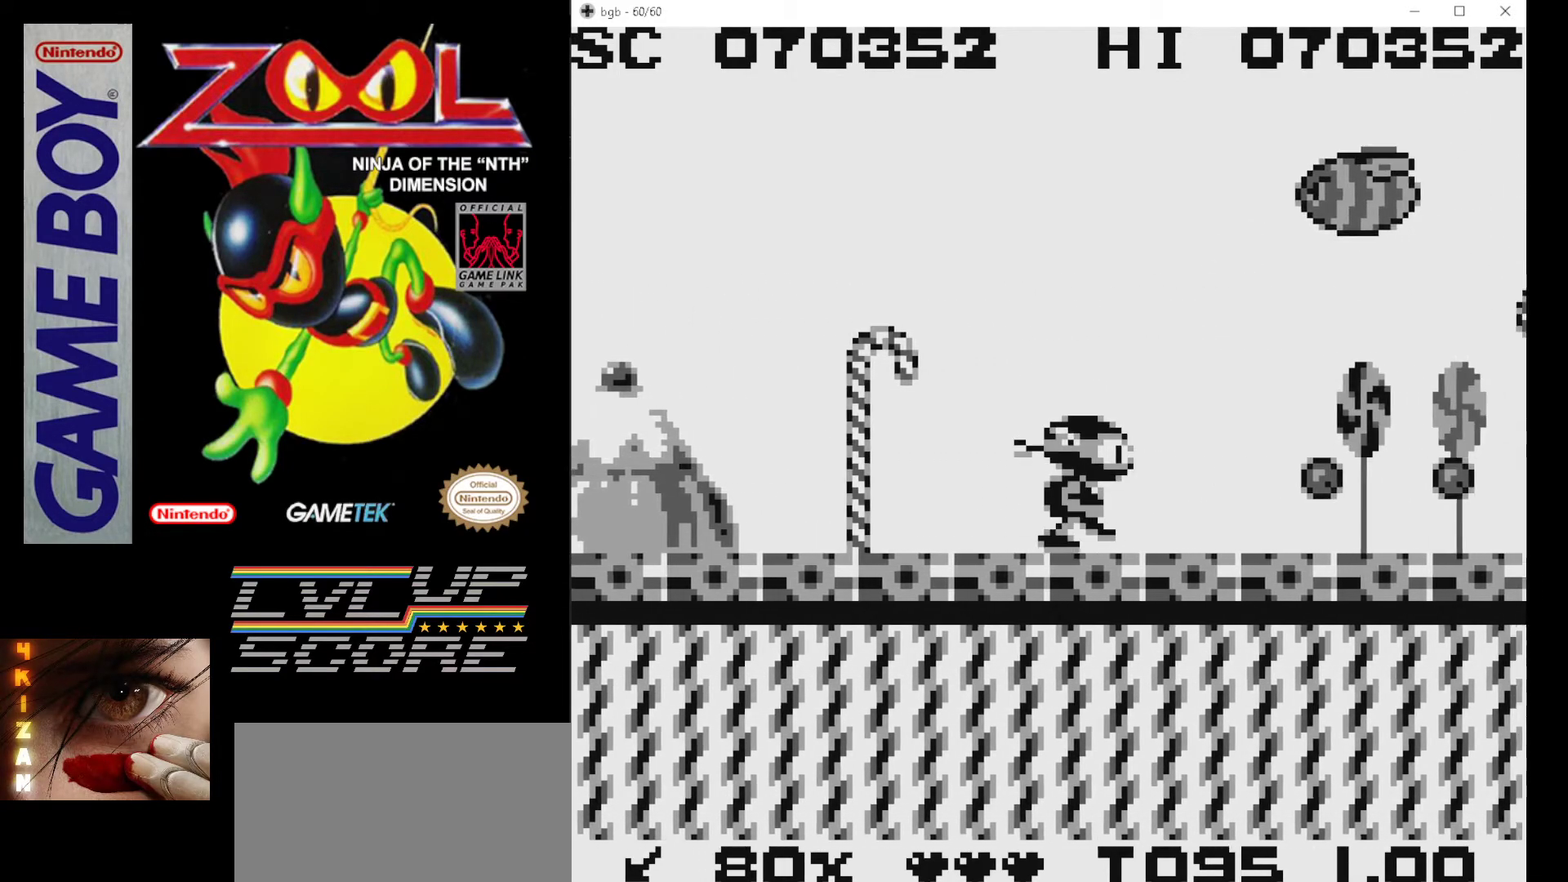
{"buttons": ["B", "DPAD_RIGHT"], "events": [[67, "B", "up"], [117, "B", "down"], [233, "B", "up"], [300, "B", "down"], [400, "B", "up"], [450, "B", "down"]]}
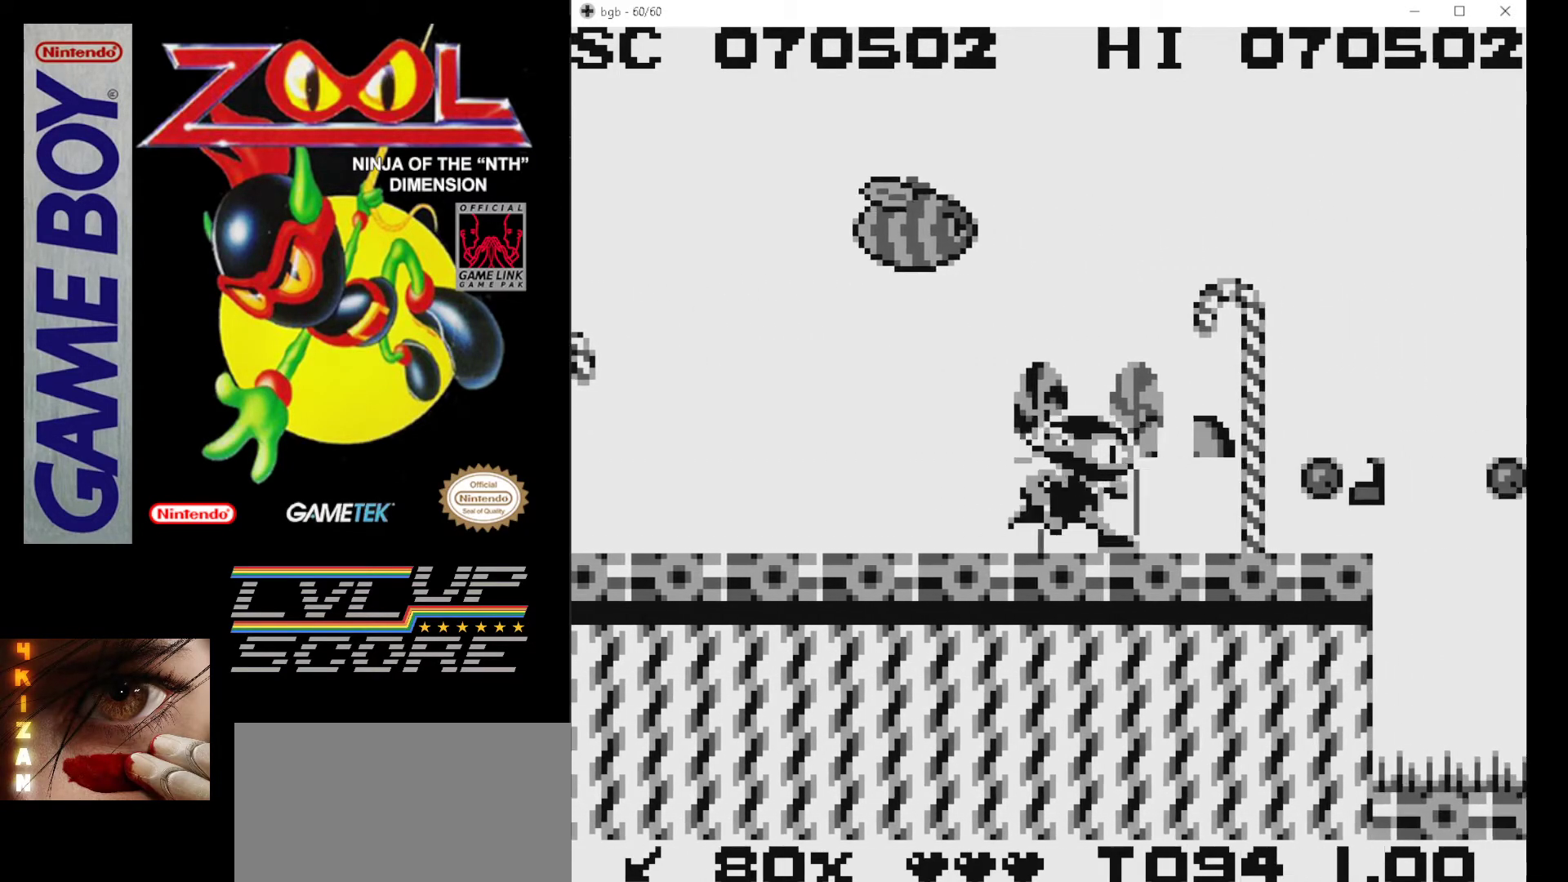
{"buttons": [], "events": [[50, "B", "up"], [133, "B", "down"], [167, "DPAD_RIGHT", "up"], [200, "B", "up"], [250, "DPAD_LEFT", "down"], [450, "DPAD_LEFT", "up"]]}
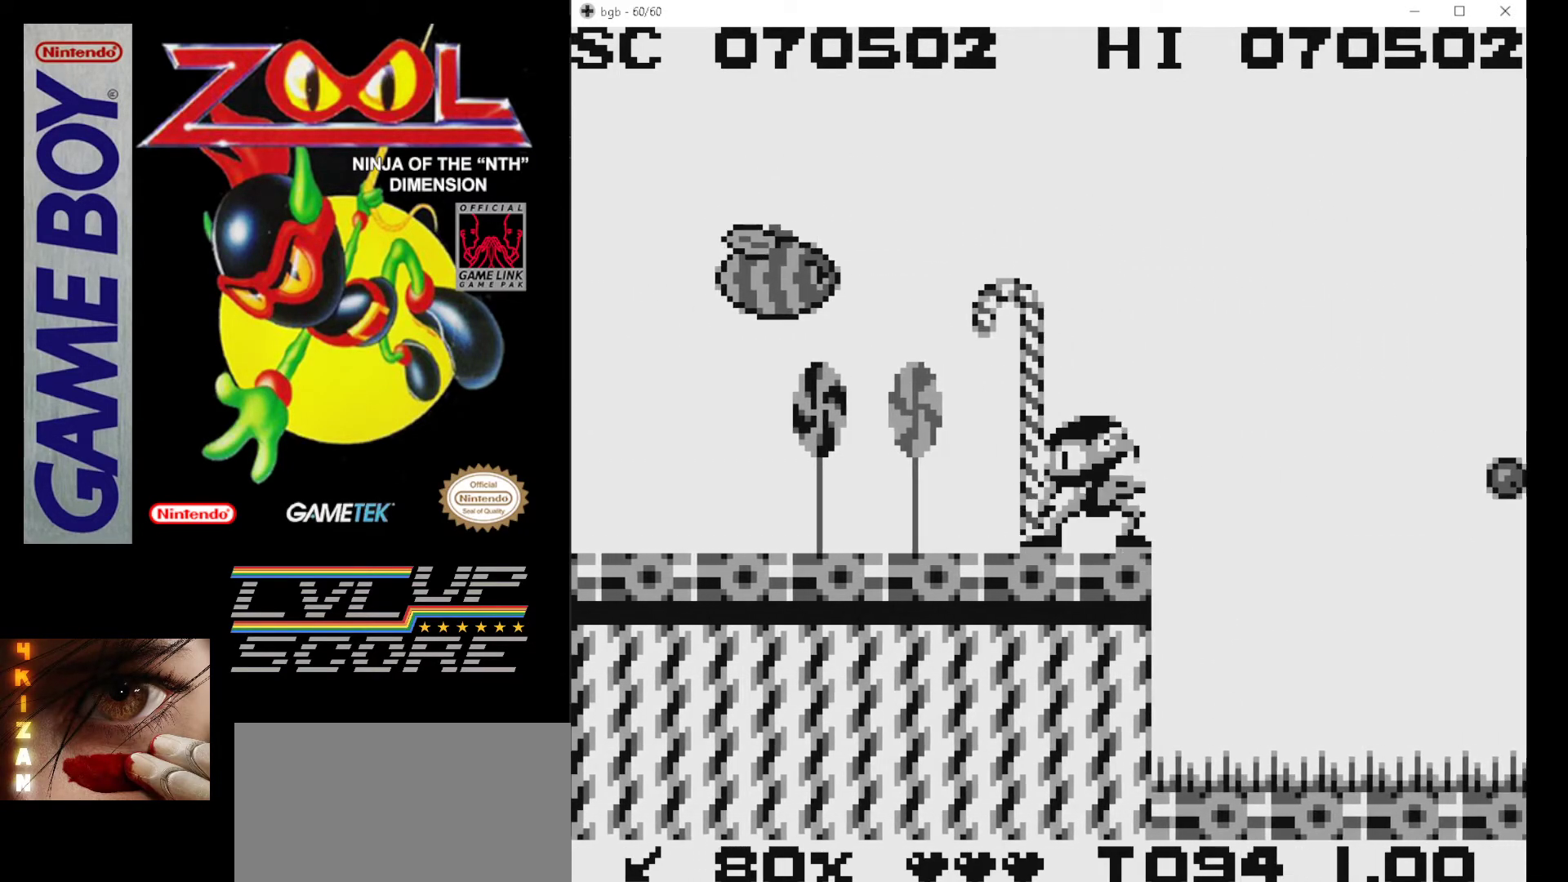
{"buttons": ["A", "DPAD_RIGHT"], "events": [[150, "DPAD_RIGHT", "down"], [267, "A", "down"]]}
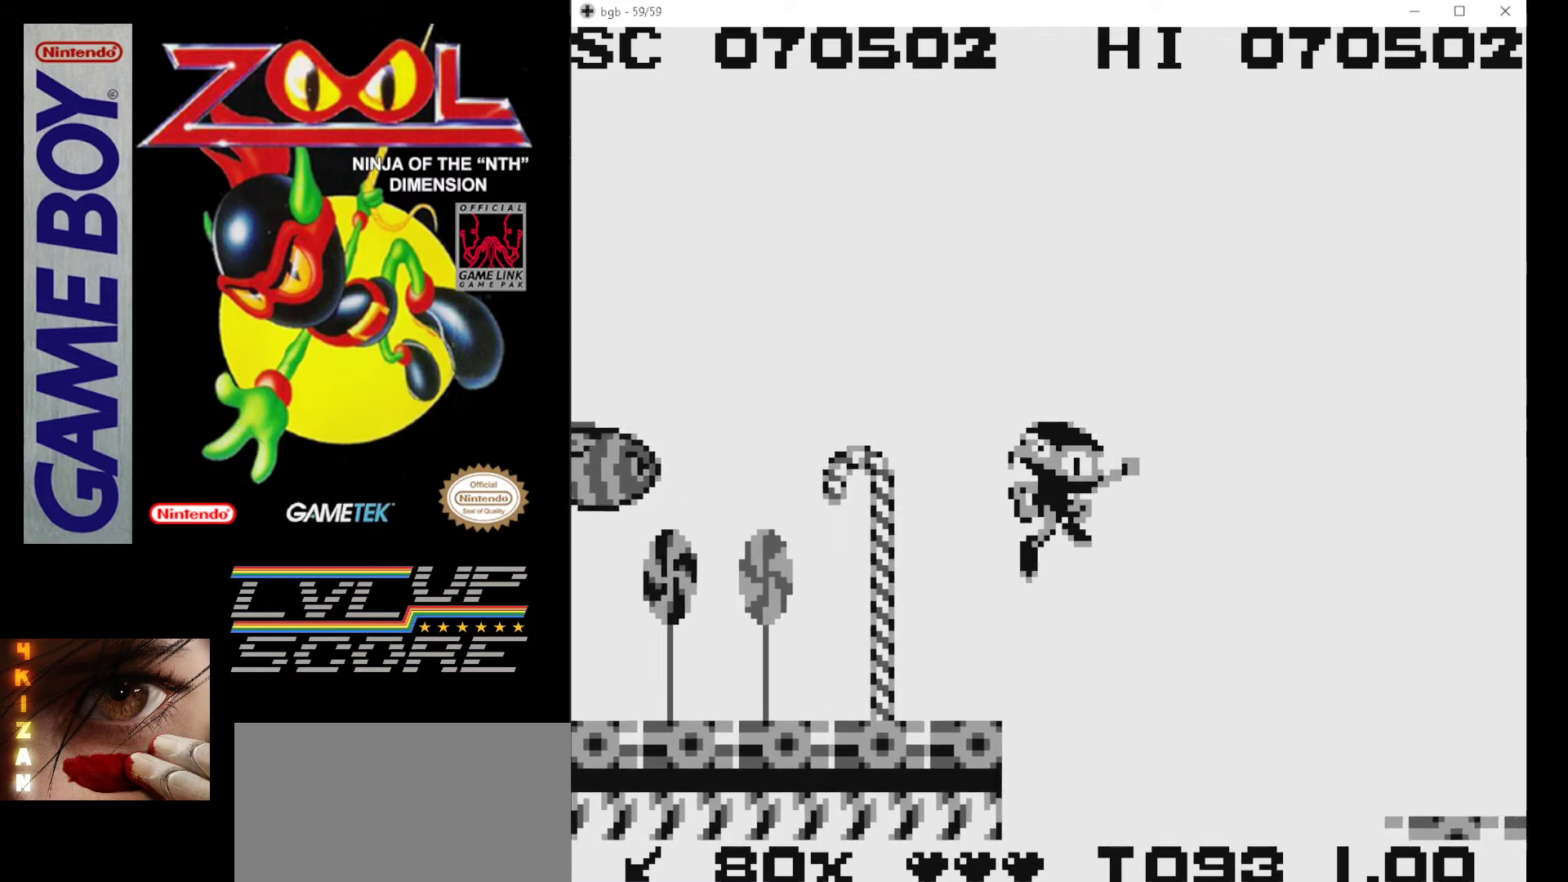
{"buttons": ["A", "DPAD_RIGHT"], "events": []}
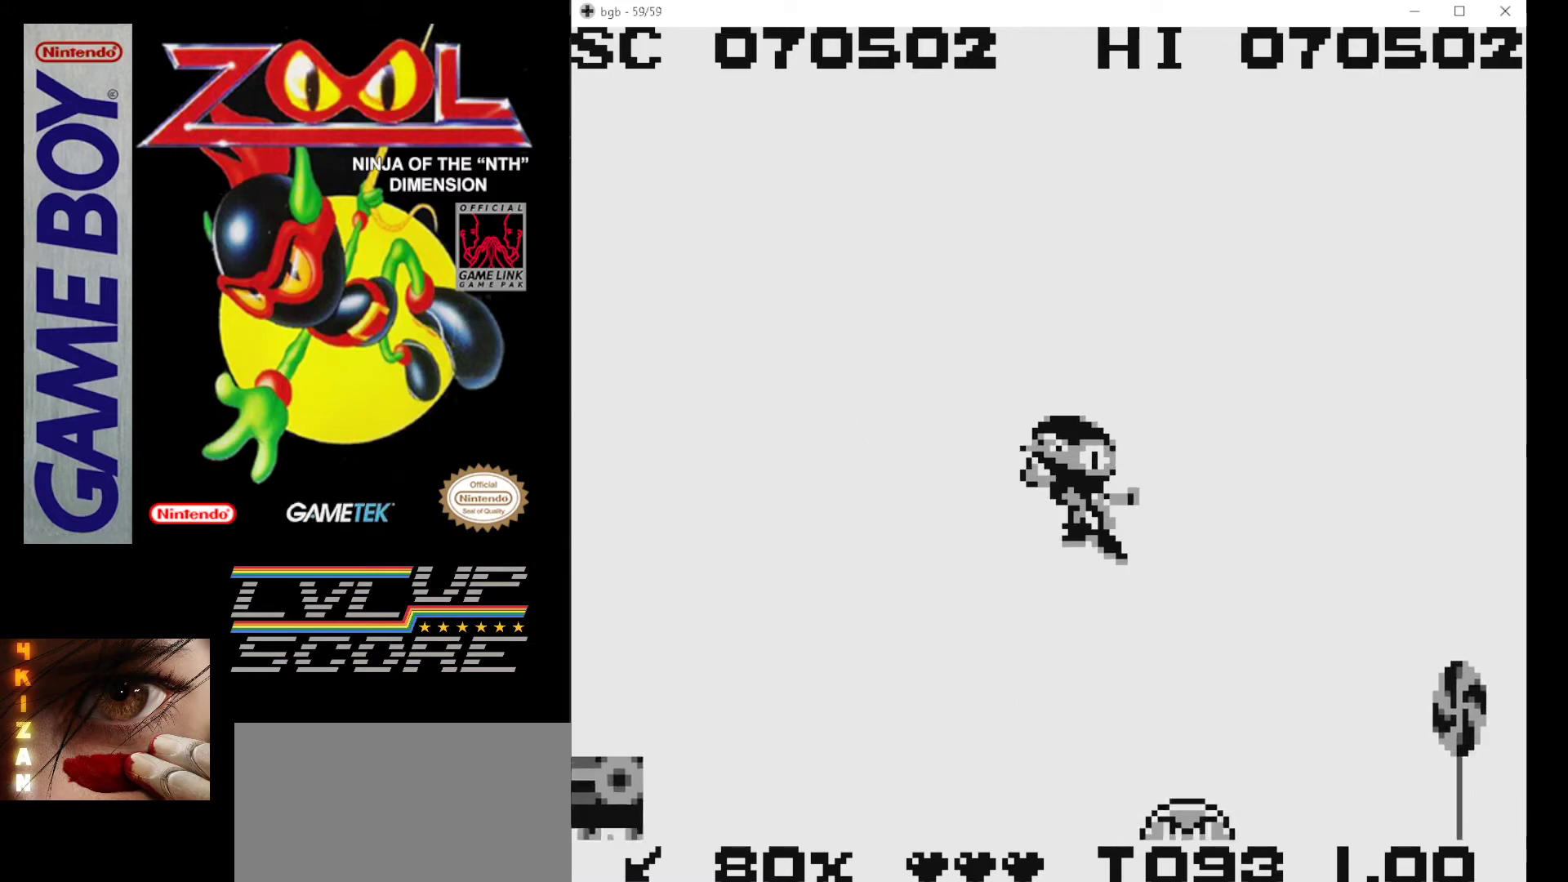
{"buttons": [], "events": [[250, "A", "up"], [333, "DPAD_RIGHT", "up"]]}
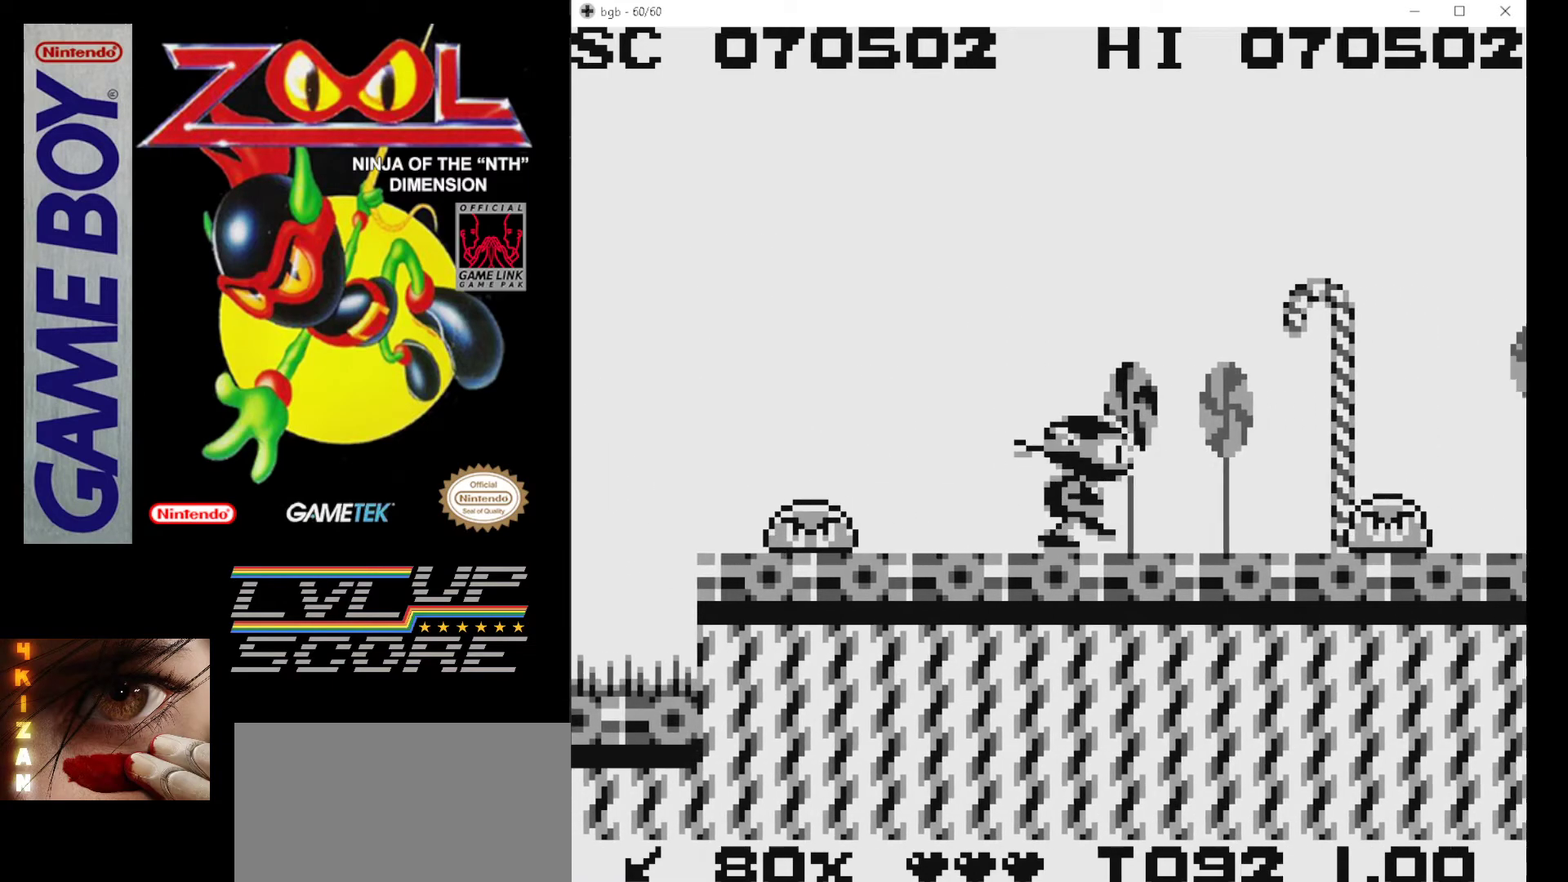
{"buttons": ["DPAD_RIGHT"], "events": [[33, "DPAD_RIGHT", "down"], [117, "B", "down"], [200, "DPAD_RIGHT", "up"], [217, "B", "up"], [283, "B", "down"], [383, "B", "up"], [417, "DPAD_RIGHT", "down"]]}
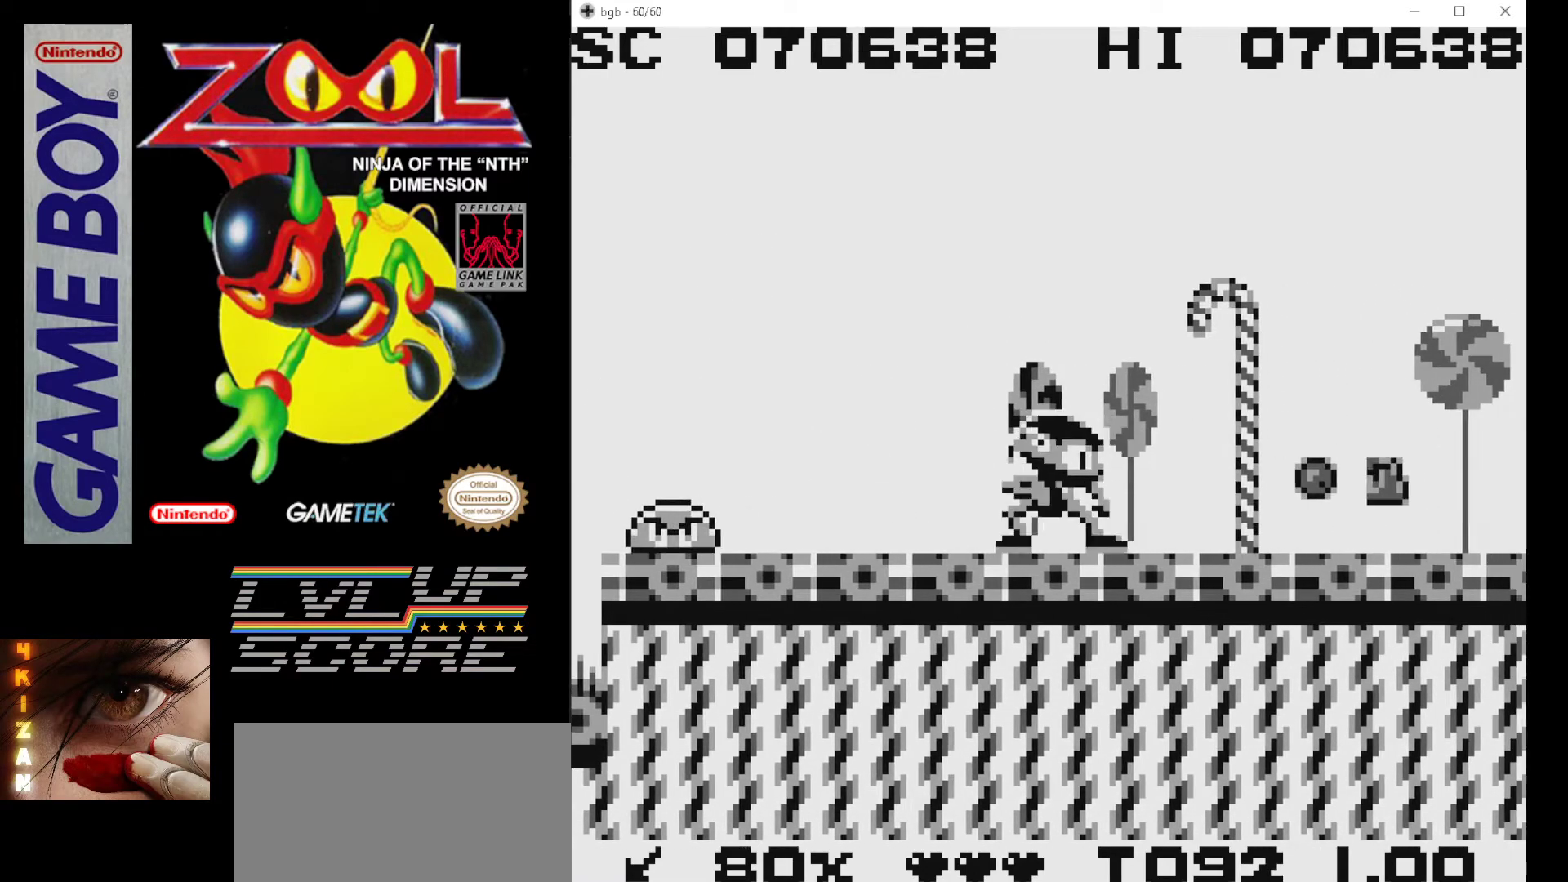
{"buttons": ["B", "DPAD_RIGHT"], "events": [[117, "B", "down"], [217, "B", "up"], [267, "B", "down"], [383, "B", "up"], [433, "B", "down"]]}
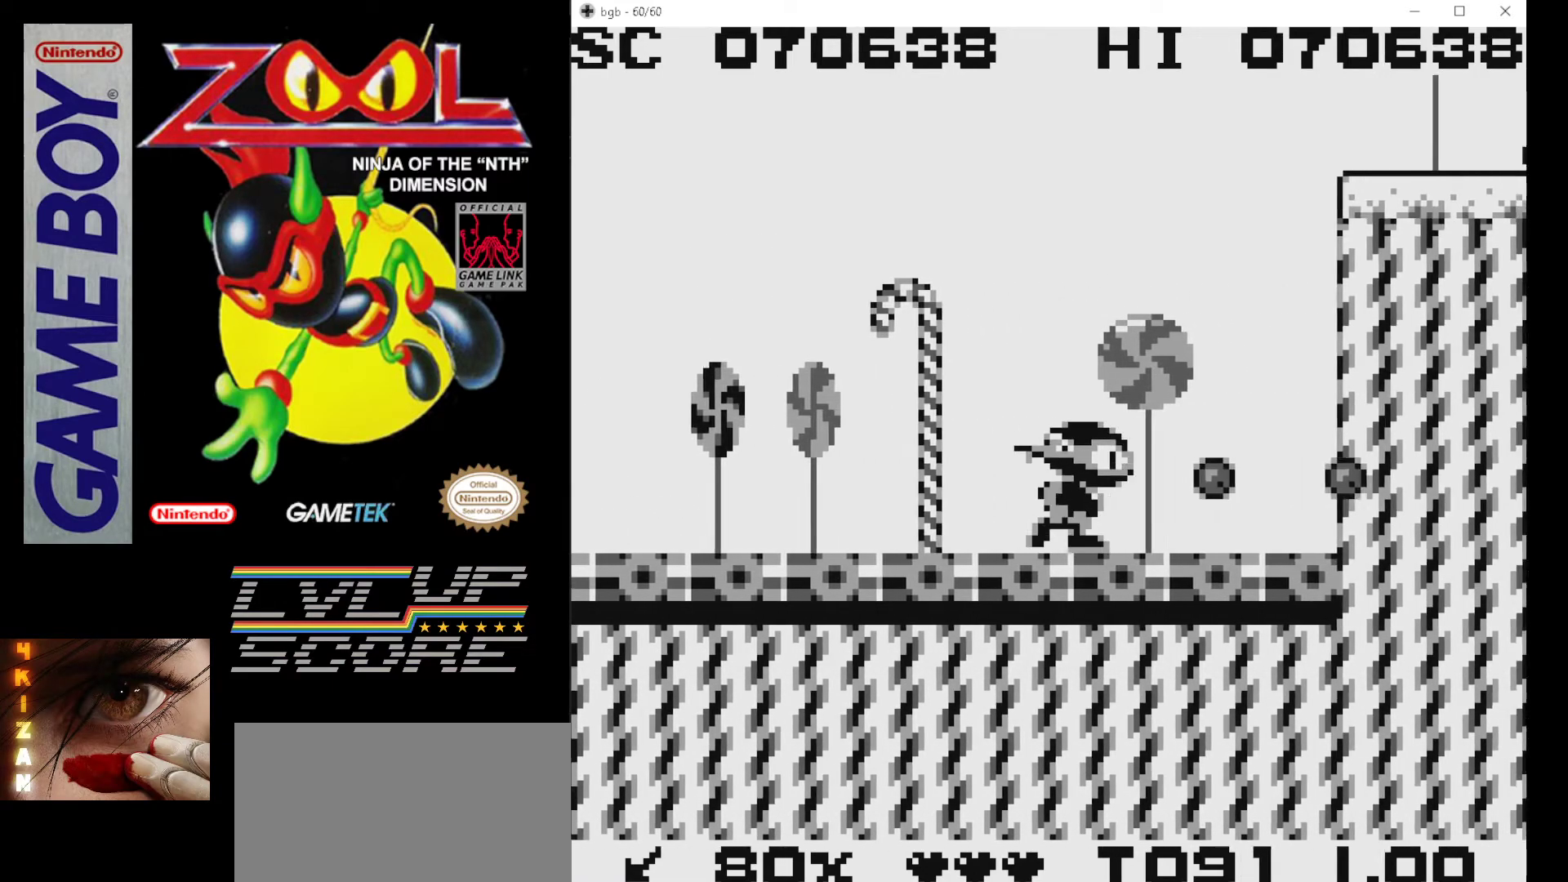
{"buttons": ["A"], "events": [[50, "B", "up"], [117, "DPAD_RIGHT", "up"], [333, "A", "down"]]}
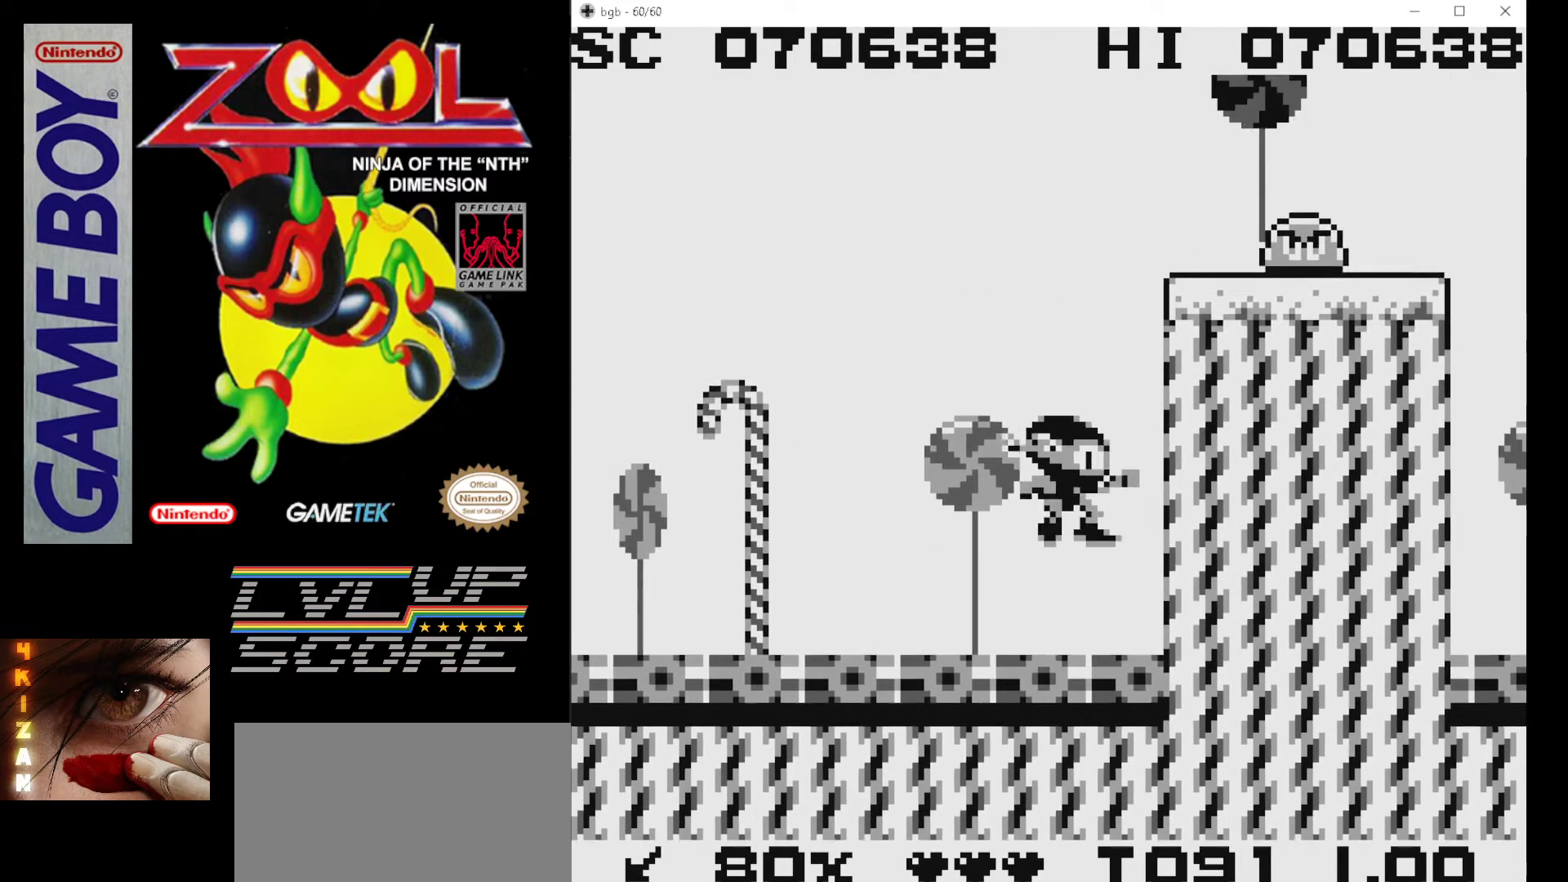
{"buttons": ["B"], "events": [[283, "A", "up"], [333, "B", "down"], [350, "A", "down"], [400, "A", "up"]]}
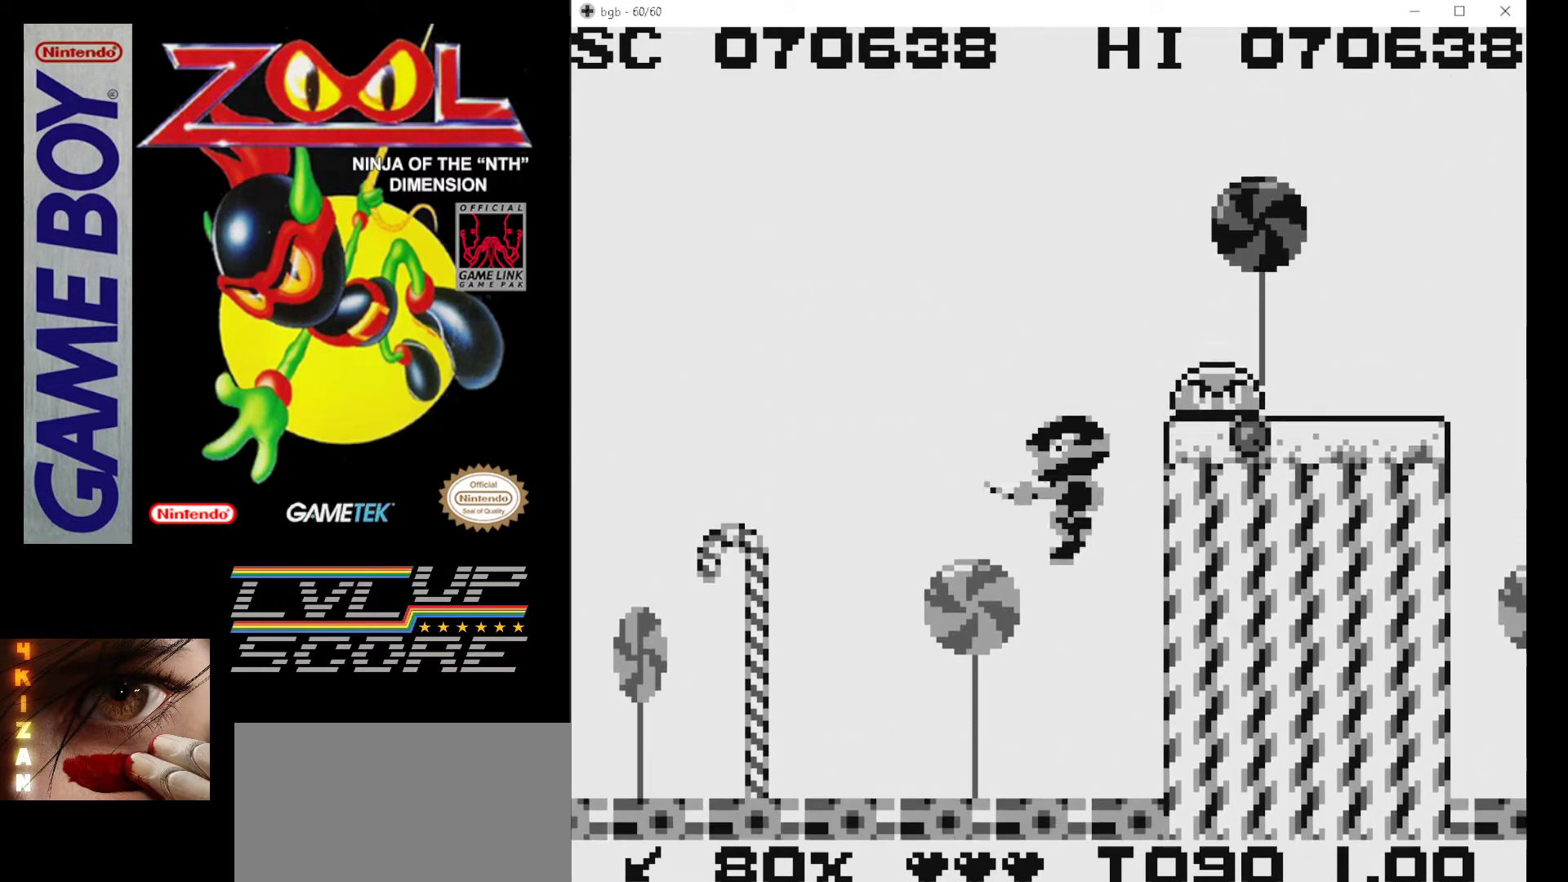
{"buttons": ["A"], "events": [[67, "B", "up"], [333, "A", "down"]]}
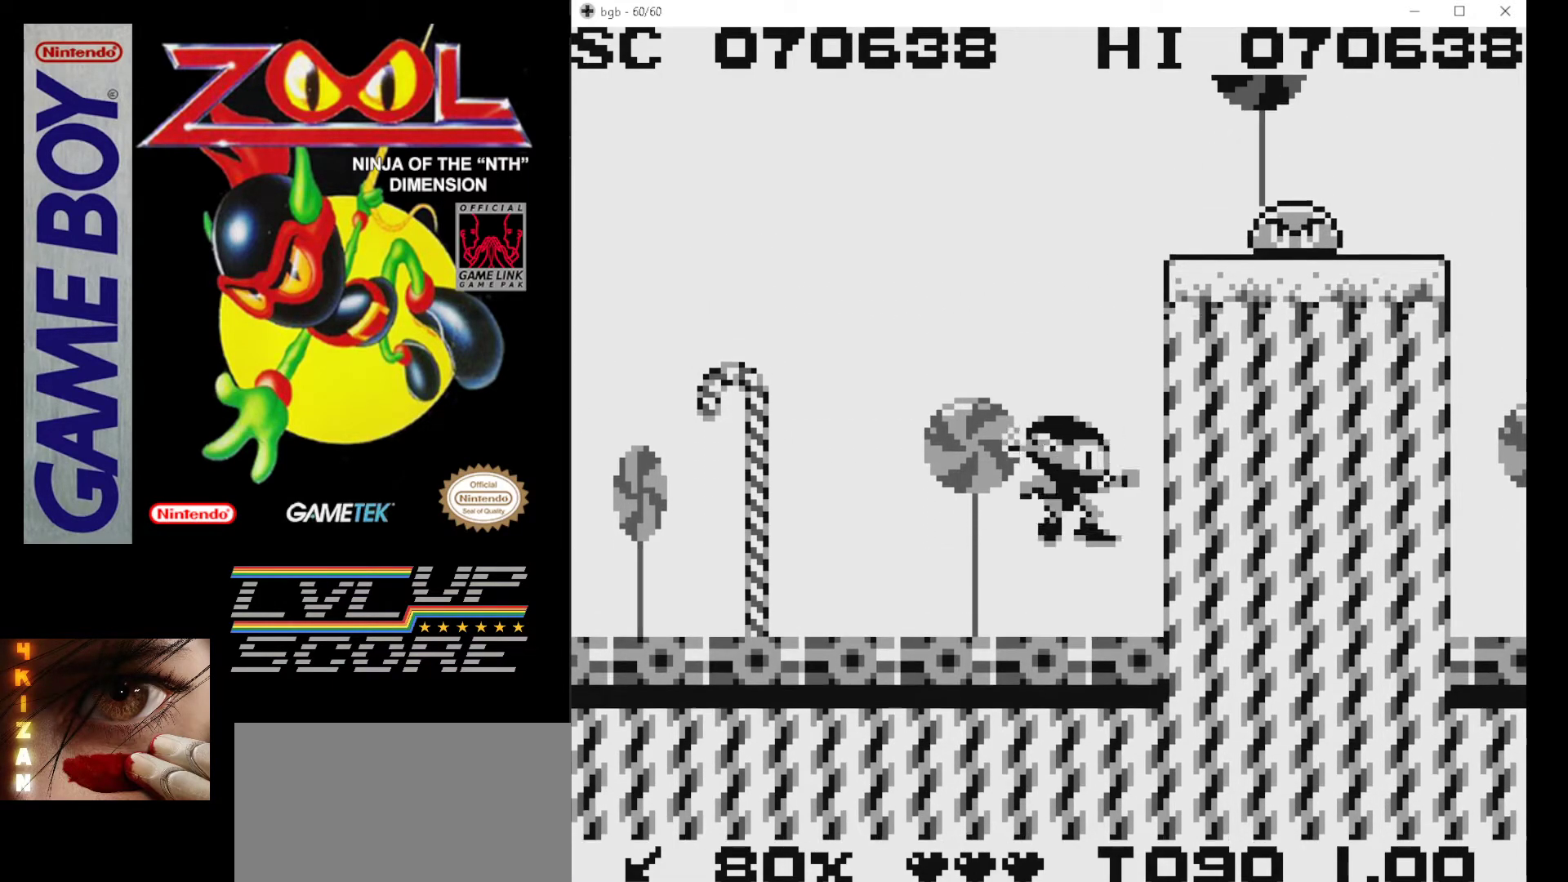
{"buttons": ["DPAD_RIGHT"], "events": [[33, "DPAD_RIGHT", "down"], [50, "A", "up"], [183, "B", "down"], [400, "B", "up"]]}
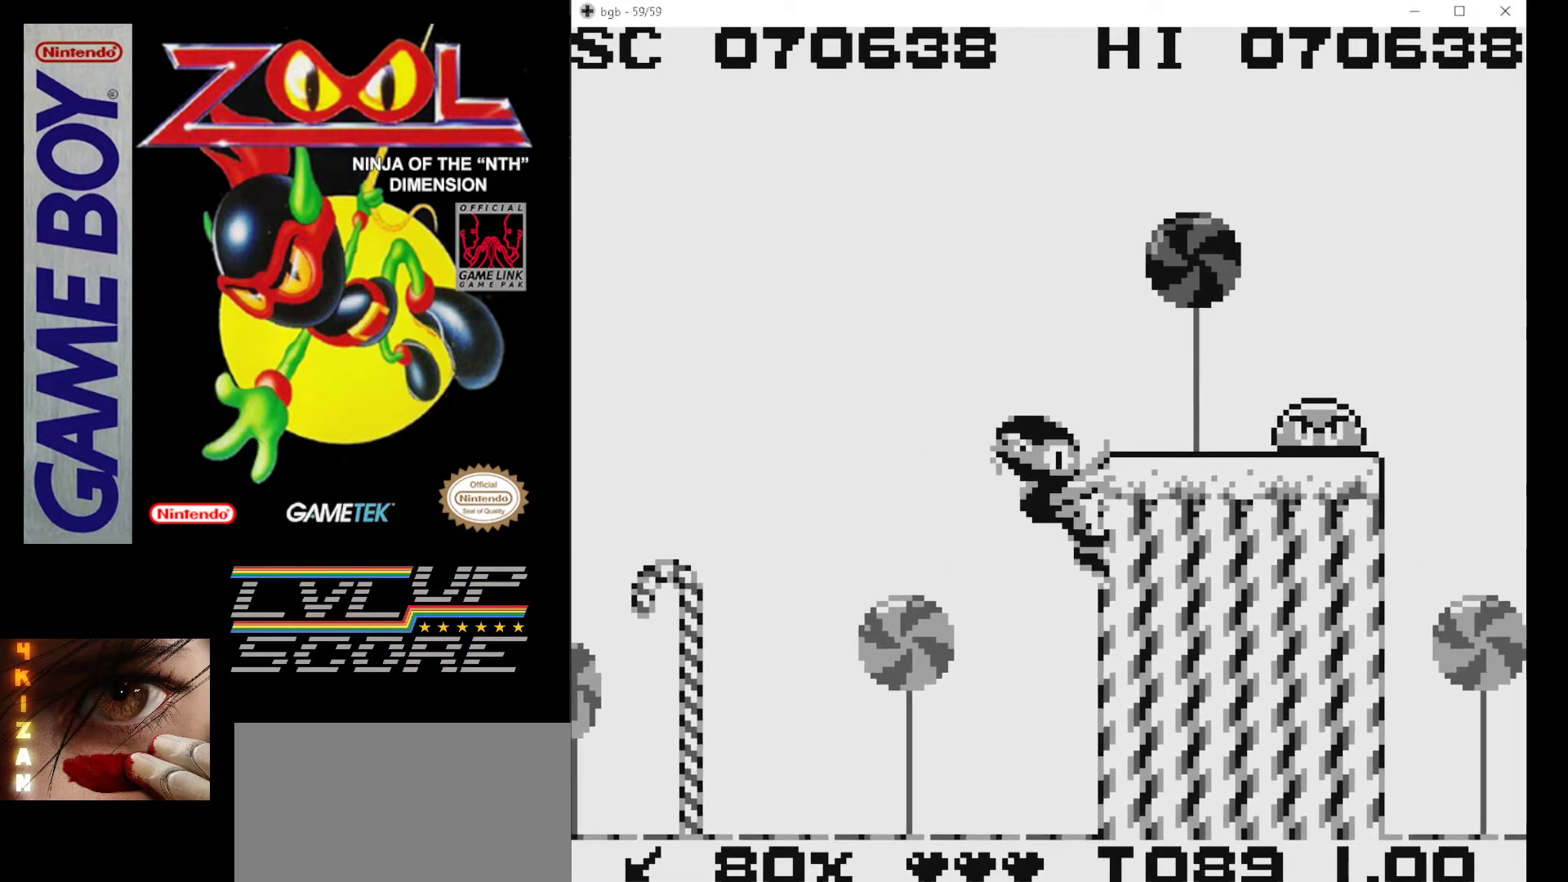
{"buttons": ["DPAD_RIGHT"], "events": [[100, "A", "down"], [500, "A", "up"]]}
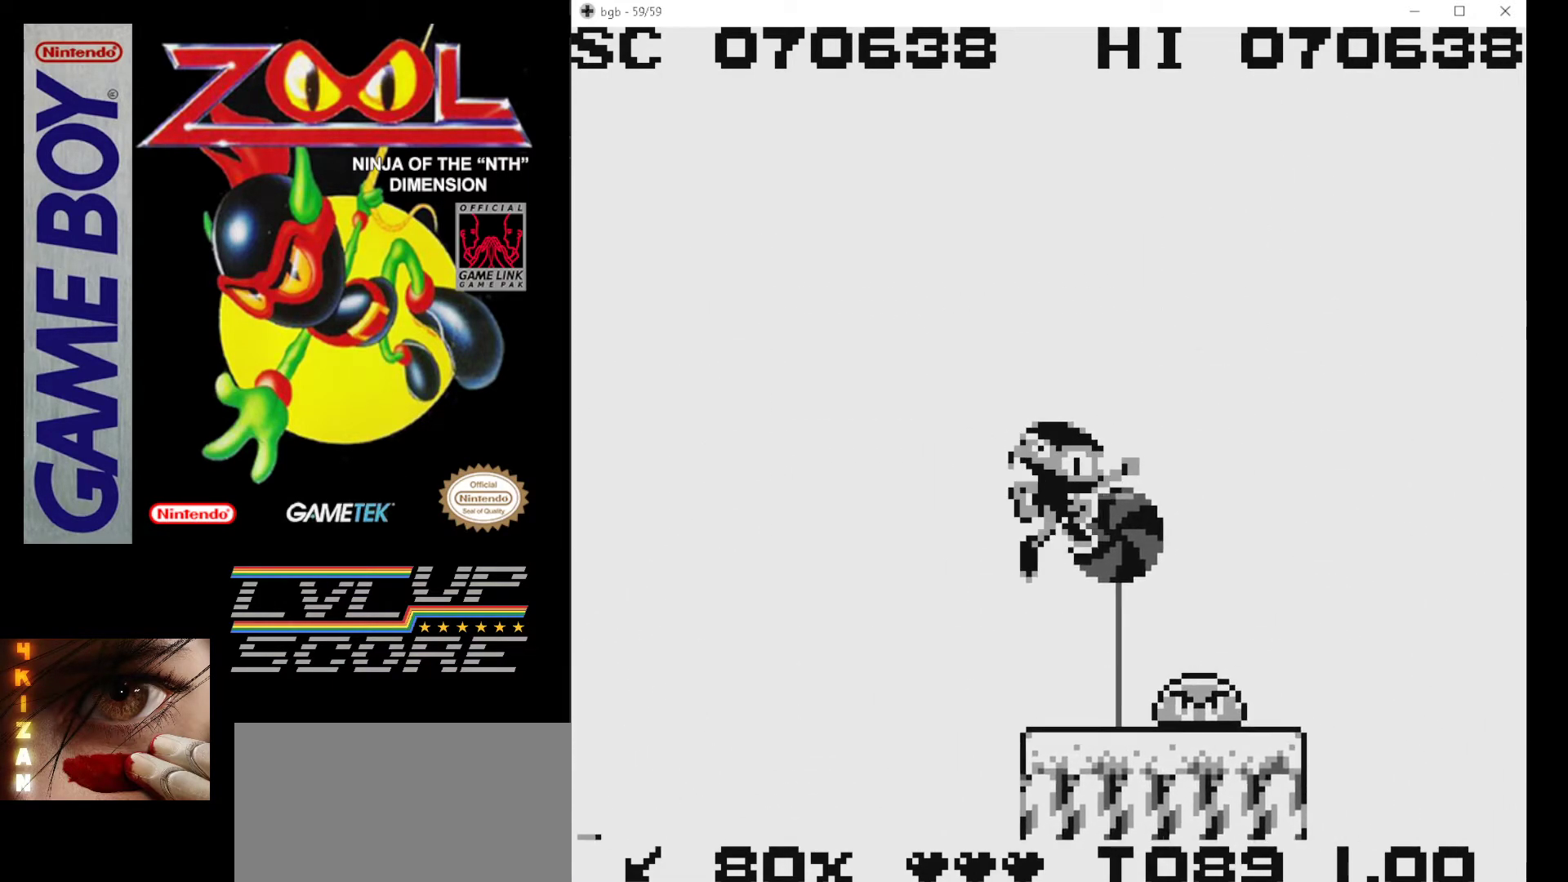
{"buttons": ["DPAD_RIGHT"], "events": []}
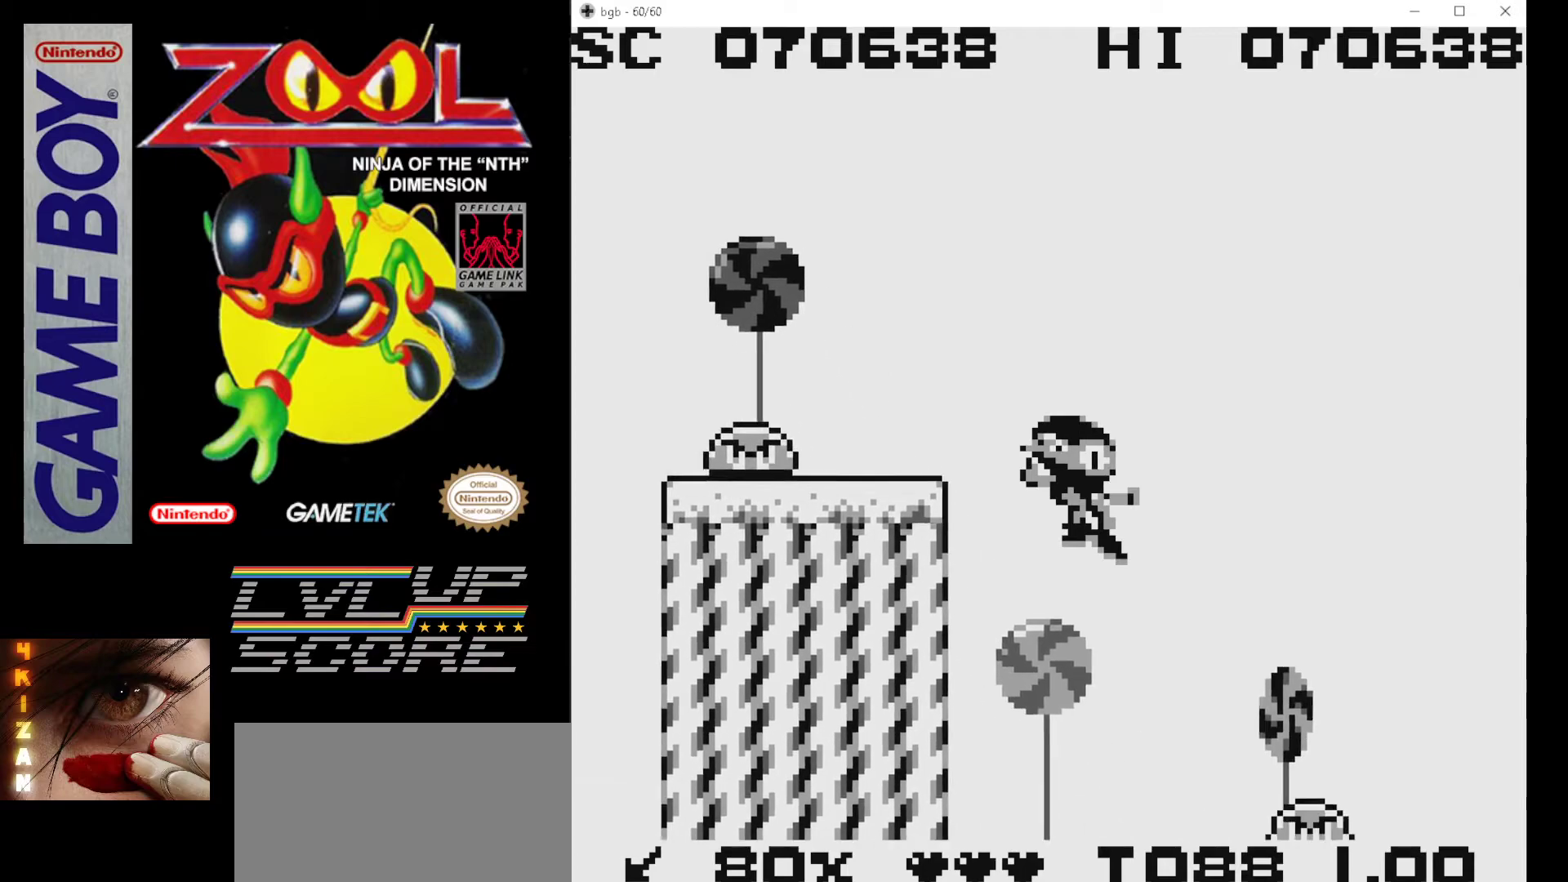
{"buttons": ["DPAD_RIGHT"], "events": [[183, "DPAD_RIGHT", "up"], [317, "B", "down"], [483, "B", "up"], [500, "DPAD_RIGHT", "down"]]}
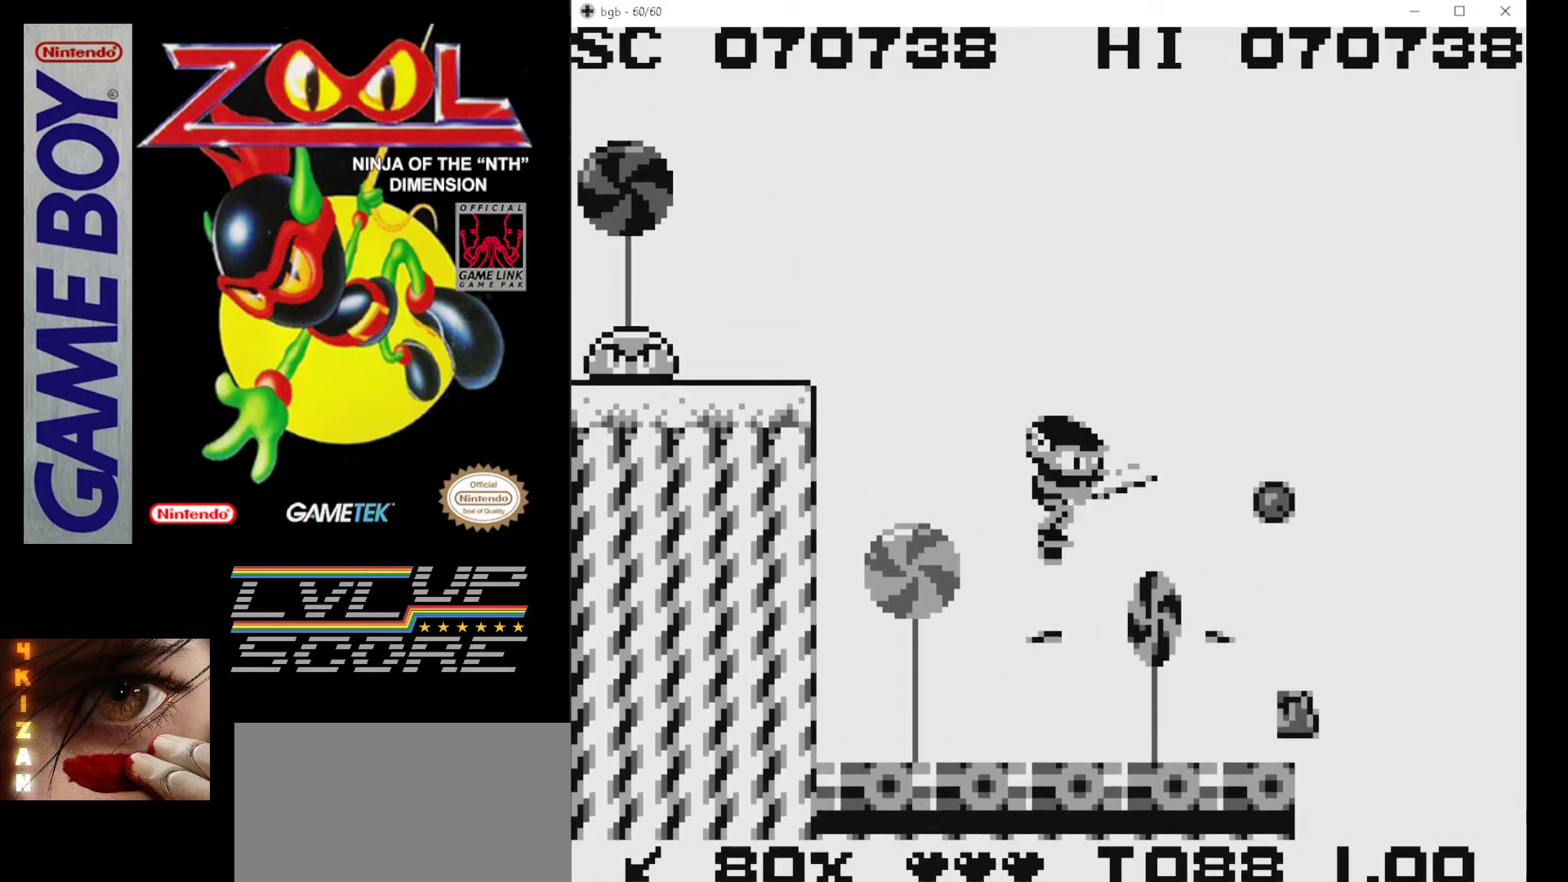
{"buttons": ["A", "B", "DPAD_RIGHT"], "events": [[317, "DPAD_RIGHT", "up"], [333, "B", "down"], [467, "DPAD_RIGHT", "down"], [500, "A", "down"]]}
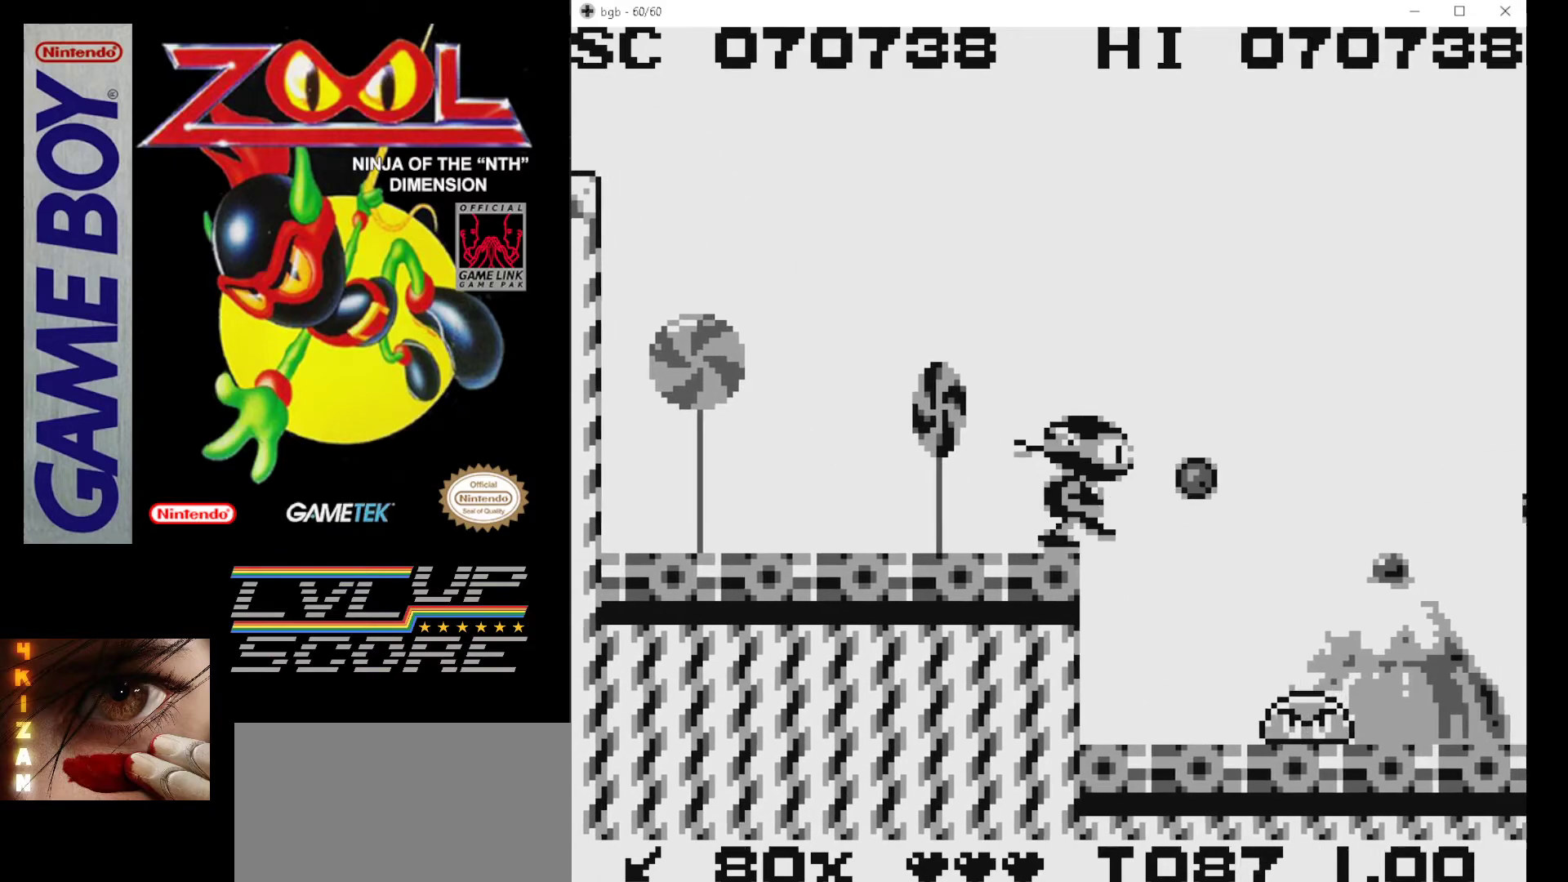
{"buttons": [], "events": [[283, "B", "up"], [317, "A", "up"], [500, "DPAD_RIGHT", "up"]]}
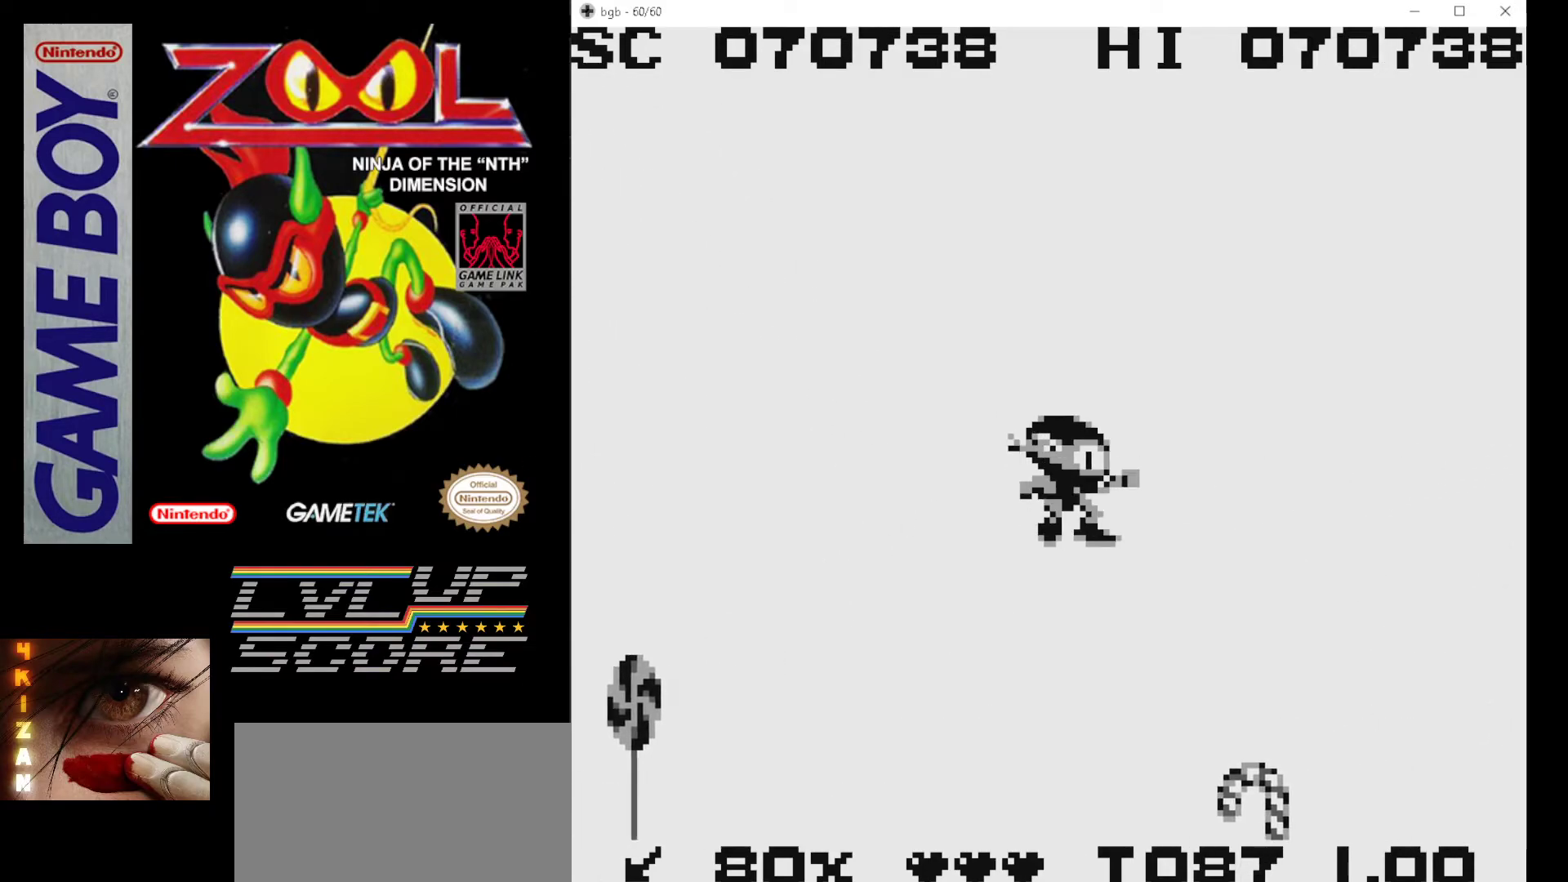
{"buttons": [], "events": [[167, "DPAD_RIGHT", "down"], [200, "B", "down"], [300, "B", "up"], [300, "DPAD_RIGHT", "up"], [317, "DPAD_LEFT", "down"], [383, "B", "down"], [483, "B", "up"], [500, "DPAD_LEFT", "up"]]}
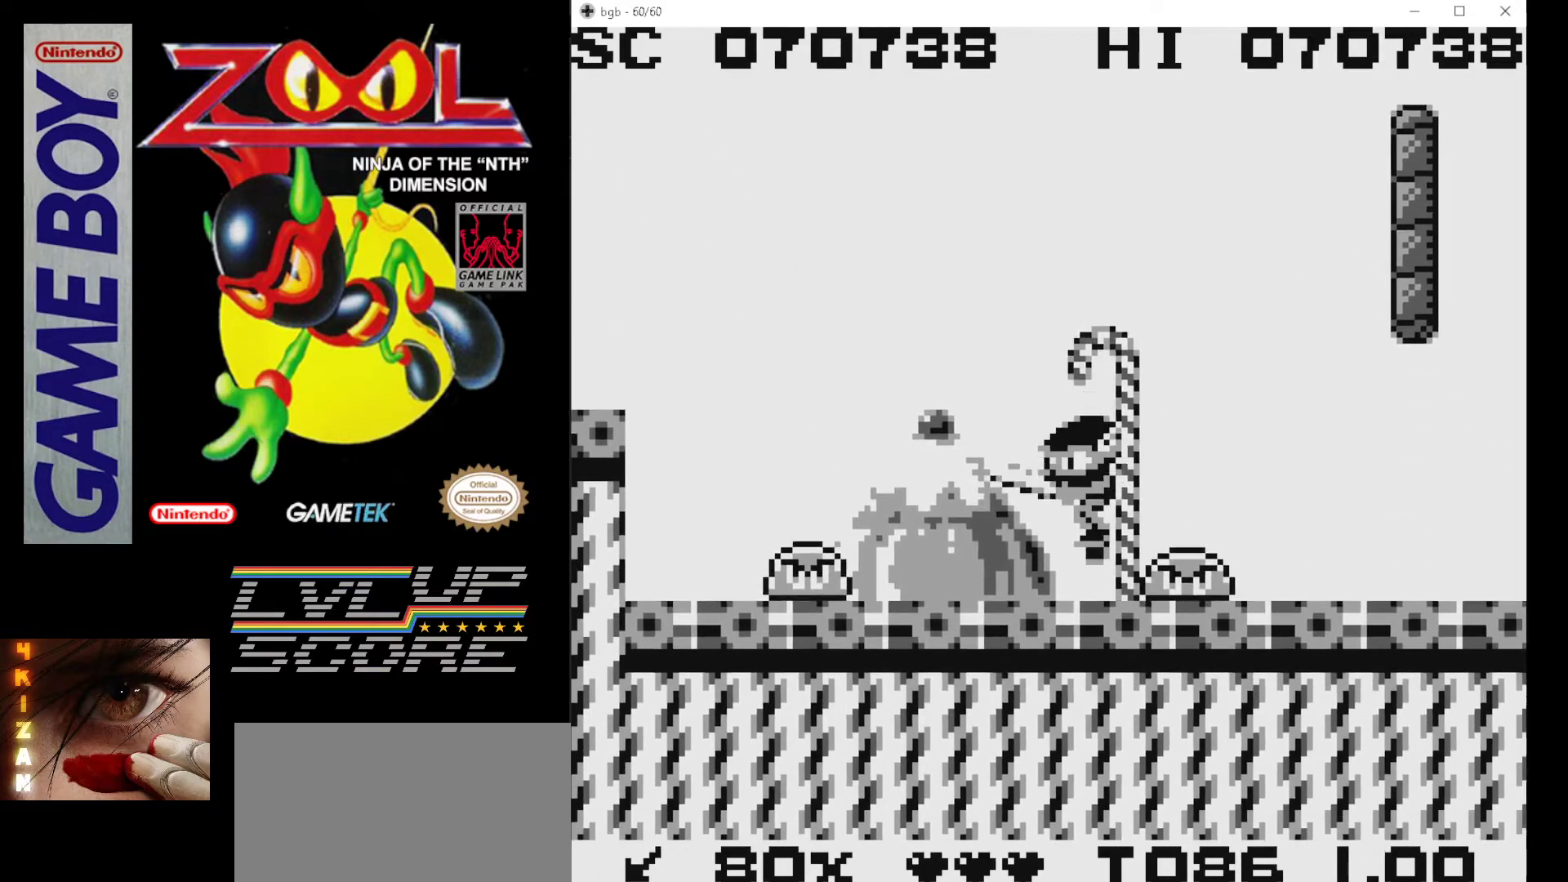
{"buttons": [], "events": [[50, "DPAD_LEFT", "down"], [117, "DPAD_LEFT", "up"], [183, "B", "down"], [200, "DPAD_LEFT", "down"], [300, "B", "up"], [333, "DPAD_LEFT", "up"], [350, "B", "down"], [450, "B", "up"]]}
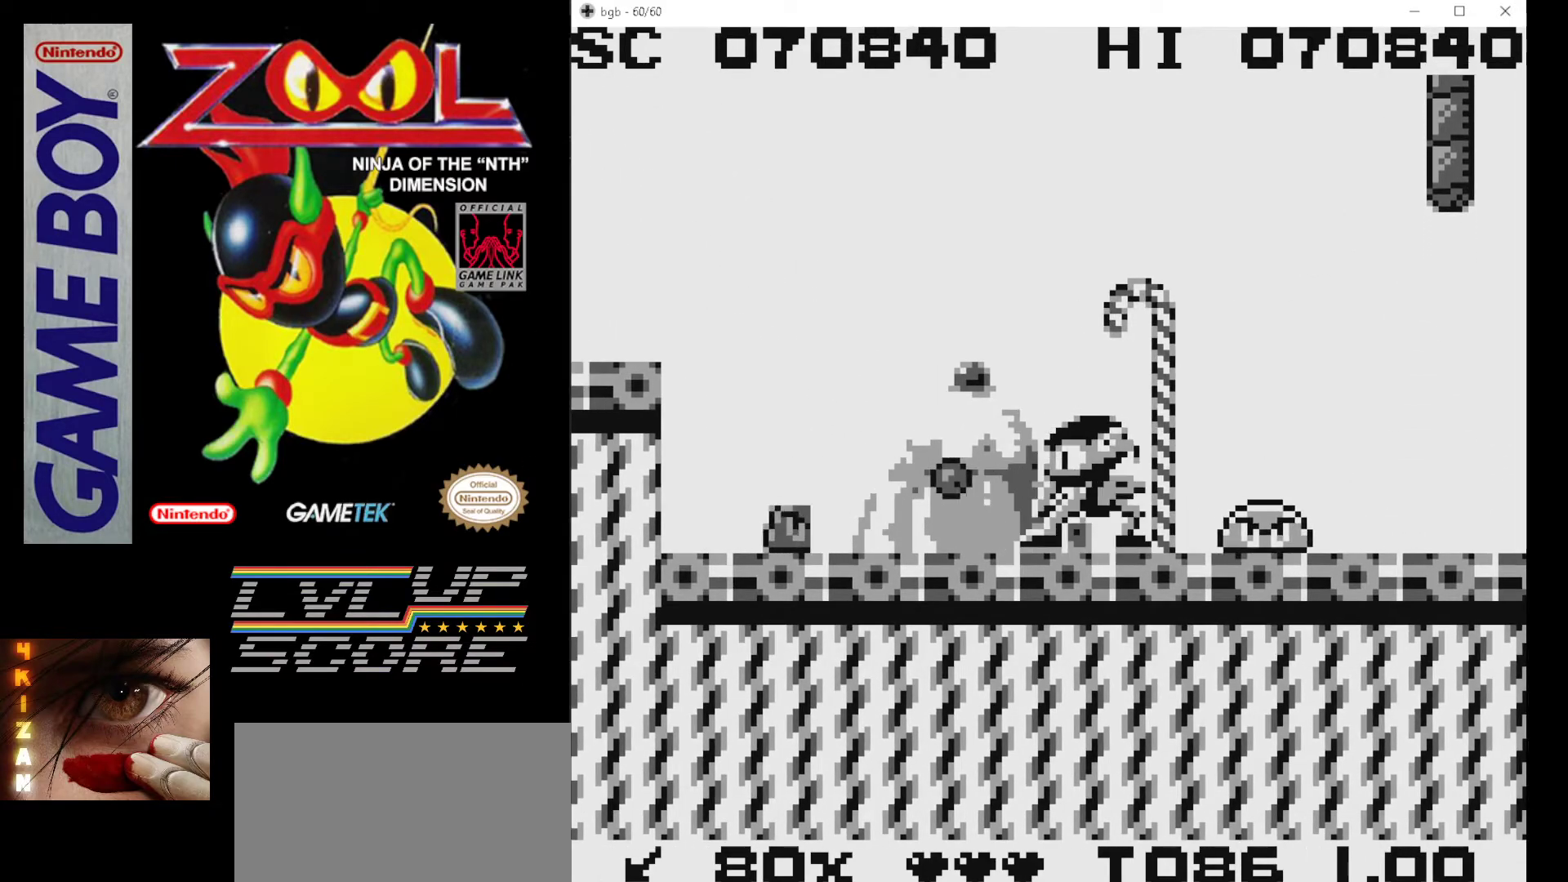
{"buttons": ["B"], "events": [[17, "B", "down"], [83, "B", "up"], [183, "B", "down"], [267, "B", "up"], [283, "DPAD_RIGHT", "down"], [333, "B", "down"], [400, "B", "up"], [450, "B", "down"], [467, "DPAD_RIGHT", "up"]]}
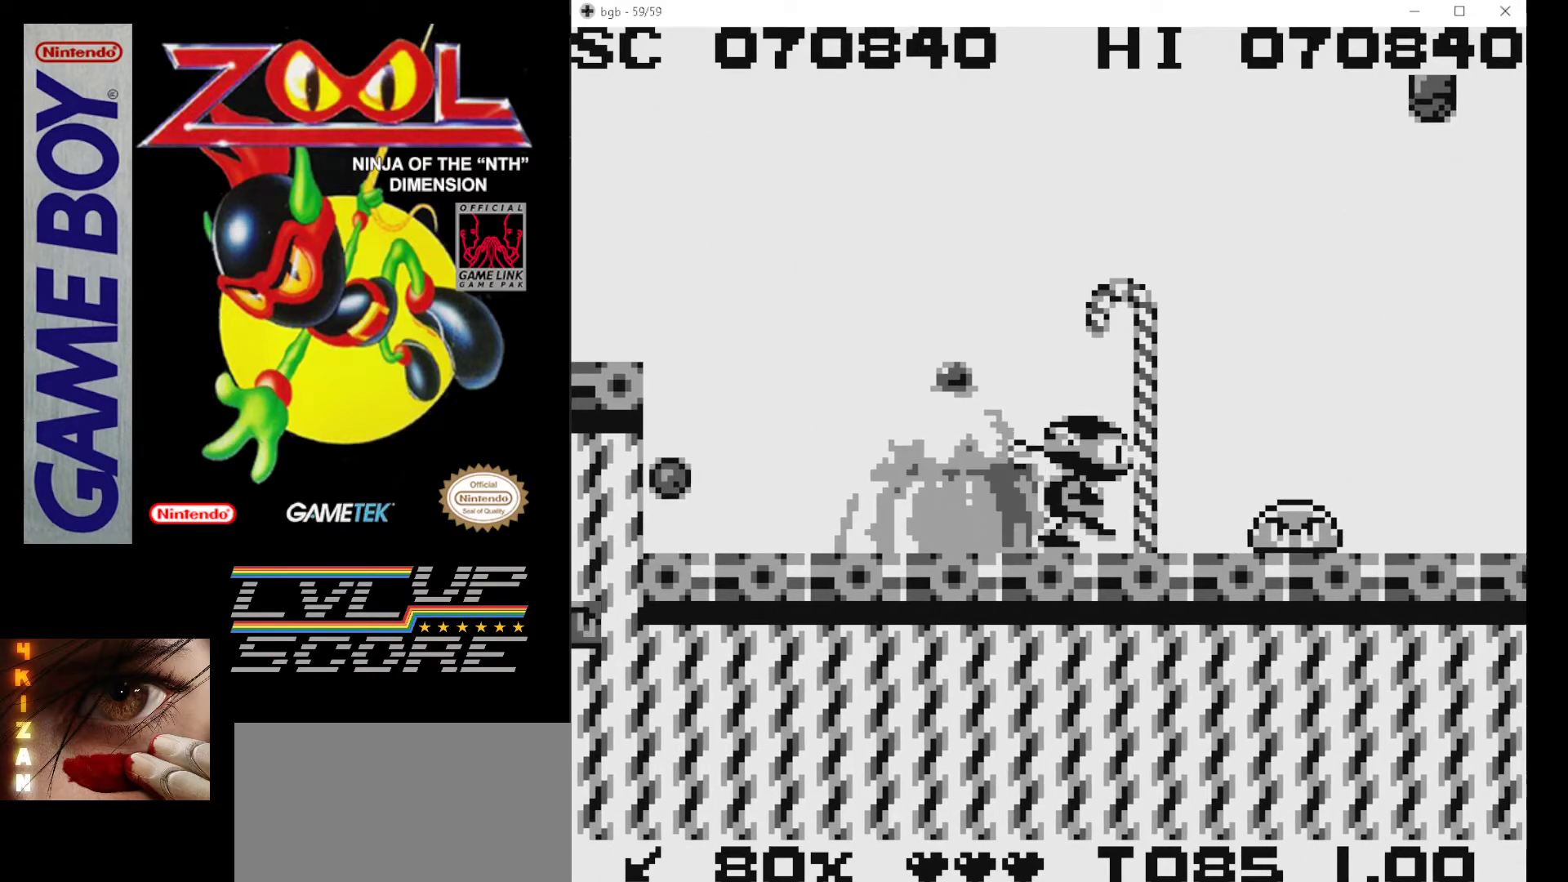
{"buttons": ["B", "DPAD_RIGHT"], "events": [[50, "B", "up"], [117, "B", "down"], [217, "B", "up"], [283, "B", "down"], [317, "DPAD_RIGHT", "down"], [367, "B", "up"], [433, "B", "down"]]}
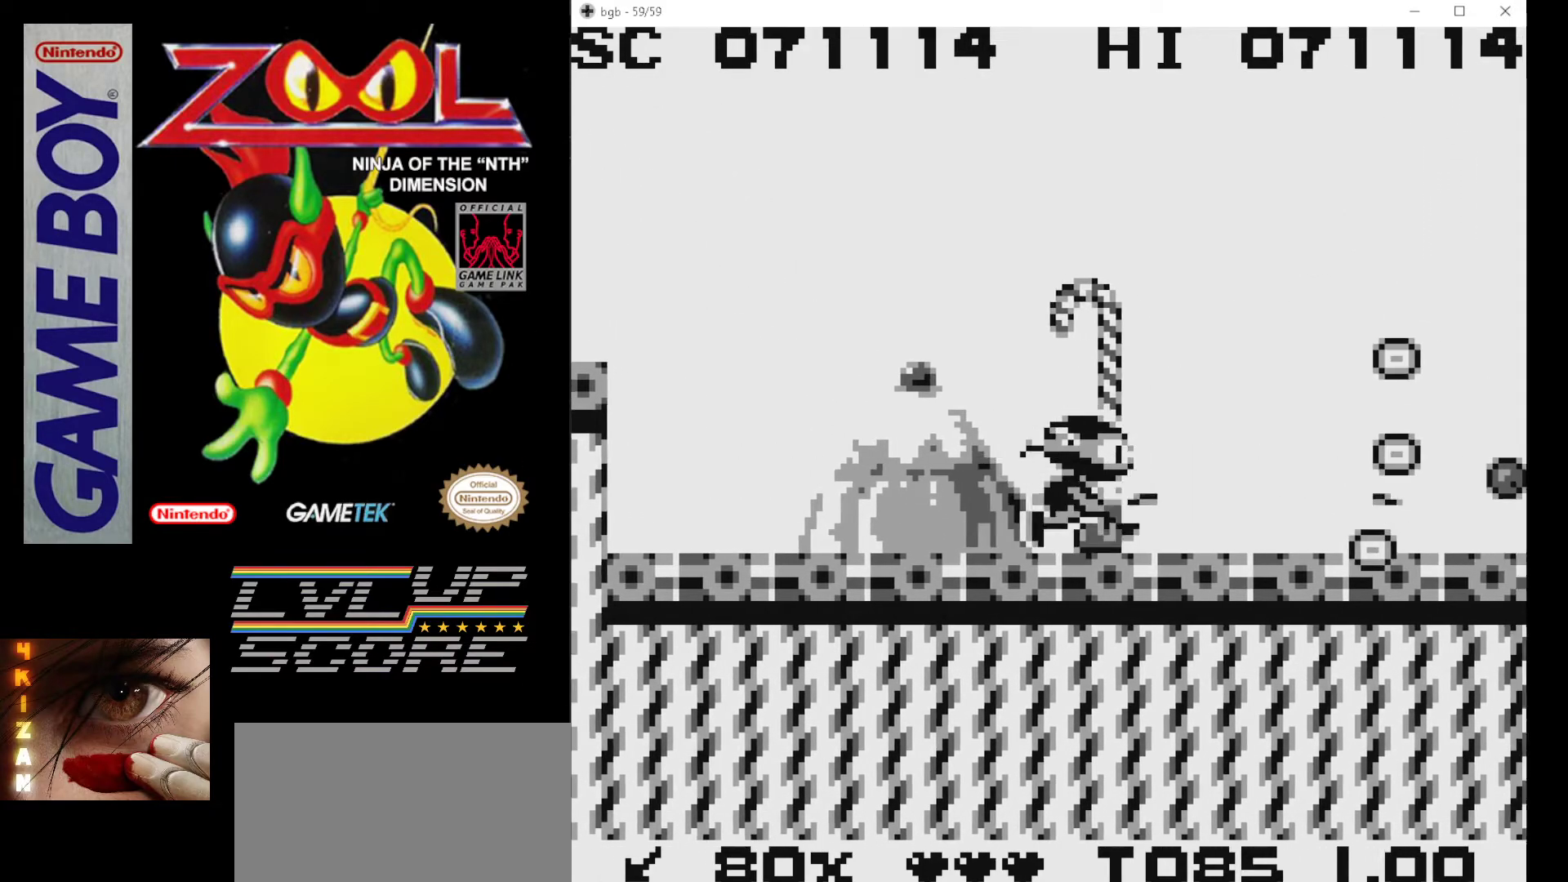
{"buttons": ["B", "DPAD_RIGHT"], "events": [[50, "B", "up"], [100, "B", "down"], [200, "B", "up"], [250, "B", "down"], [250, "DPAD_RIGHT", "up"], [383, "B", "up"], [450, "DPAD_RIGHT", "down"], [467, "B", "down"]]}
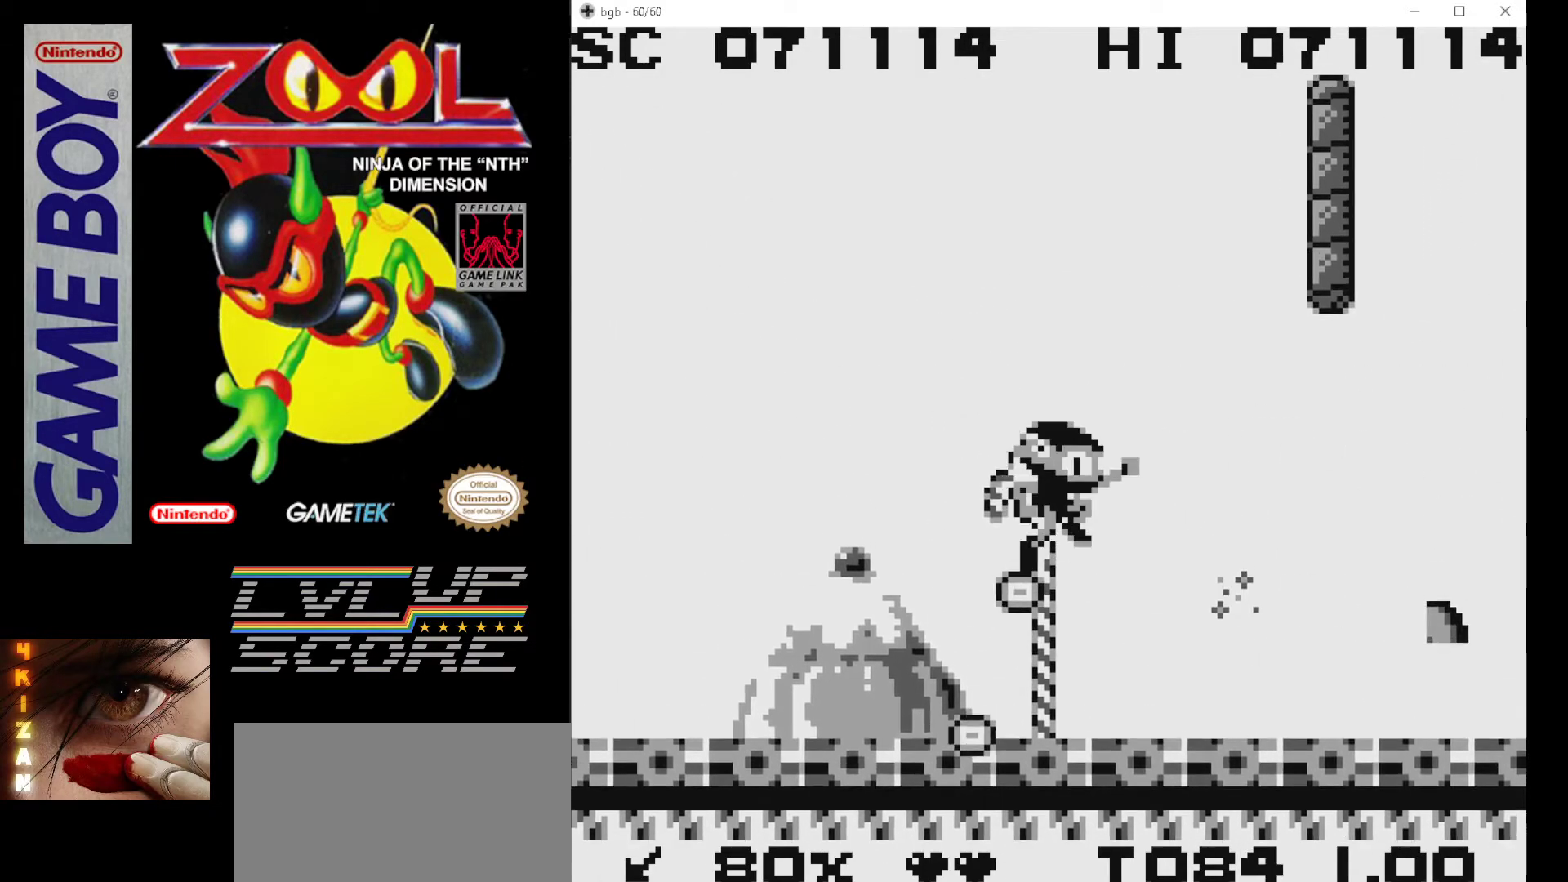
{"buttons": [], "events": [[50, "B", "up"], [133, "B", "down"], [250, "B", "up"], [300, "B", "down"], [417, "B", "up"], [450, "DPAD_RIGHT", "up"]]}
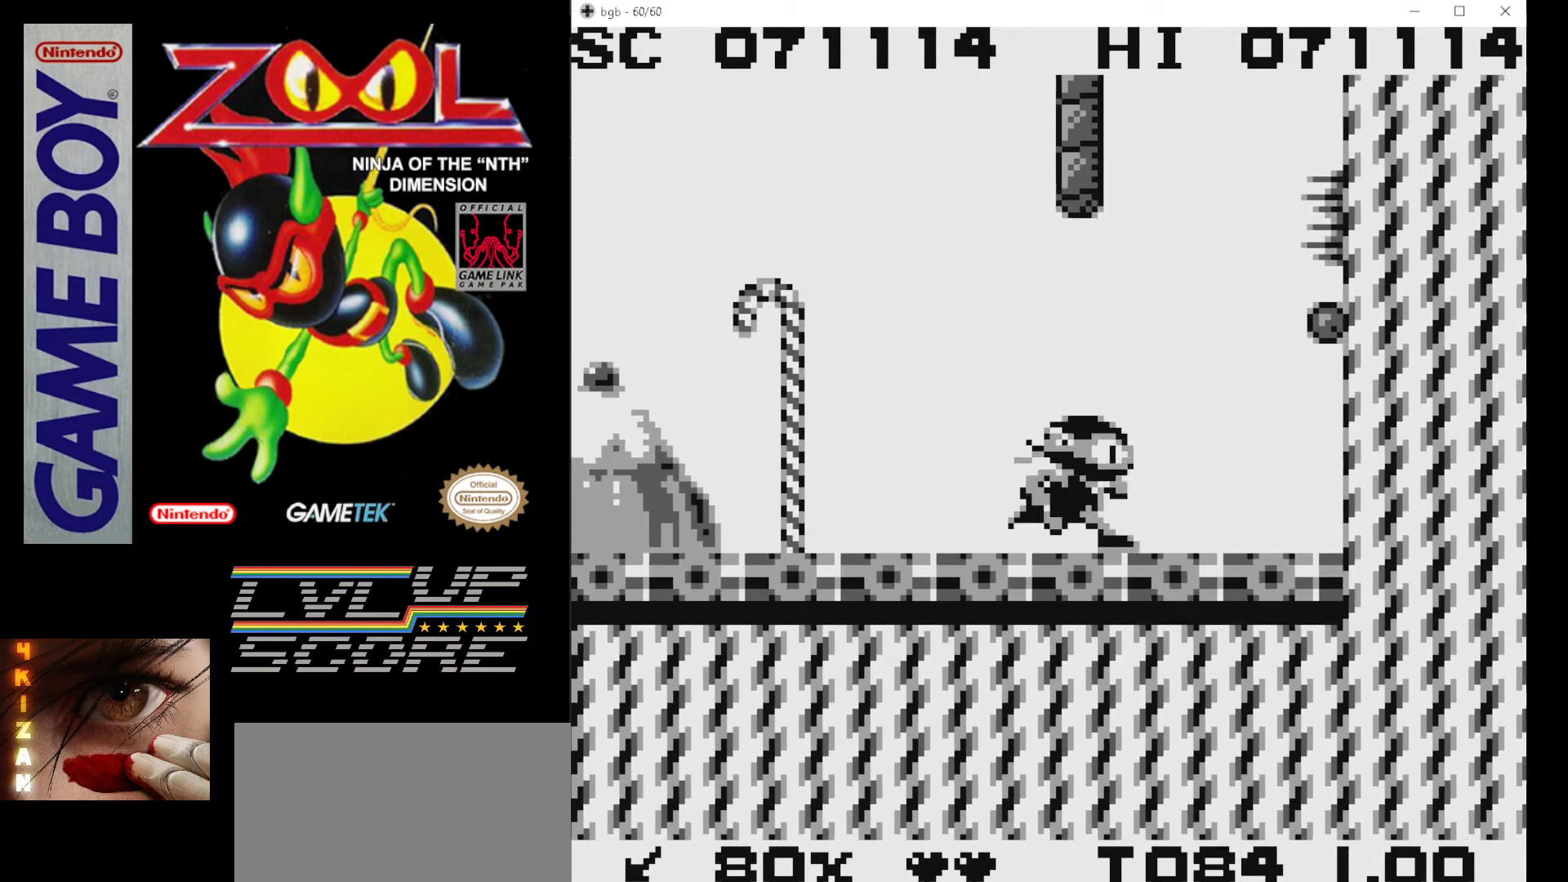
{"buttons": ["A", "DPAD_RIGHT"], "events": [[133, "DPAD_RIGHT", "down"], [233, "DPAD_RIGHT", "up"], [500, "A", "down"], [500, "DPAD_RIGHT", "down"]]}
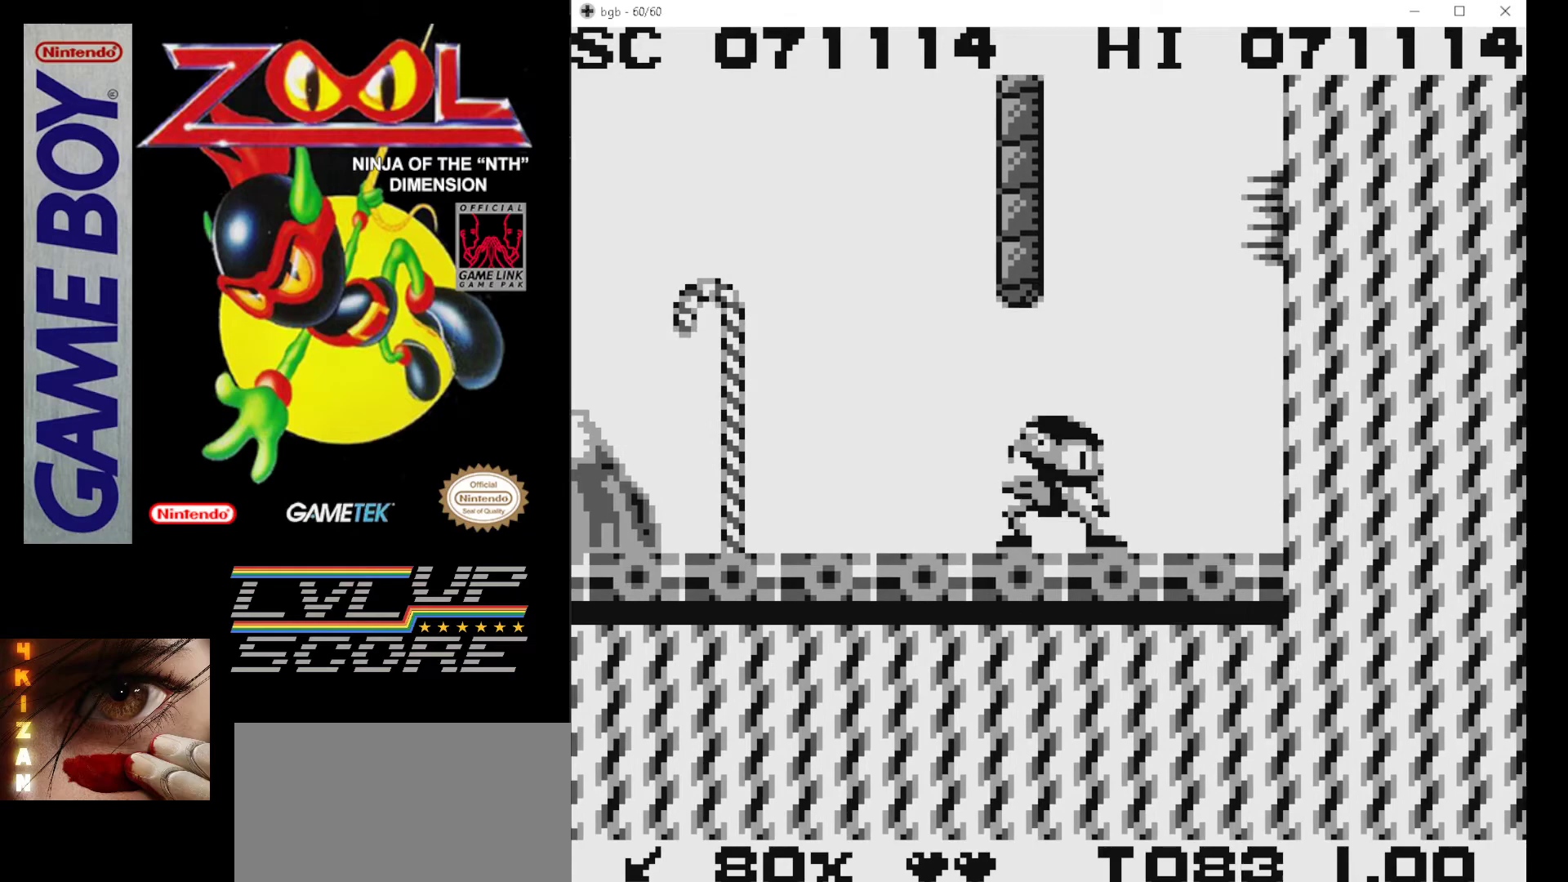
{"buttons": ["A", "DPAD_LEFT"], "events": [[167, "DPAD_RIGHT", "up"], [300, "DPAD_LEFT", "down"]]}
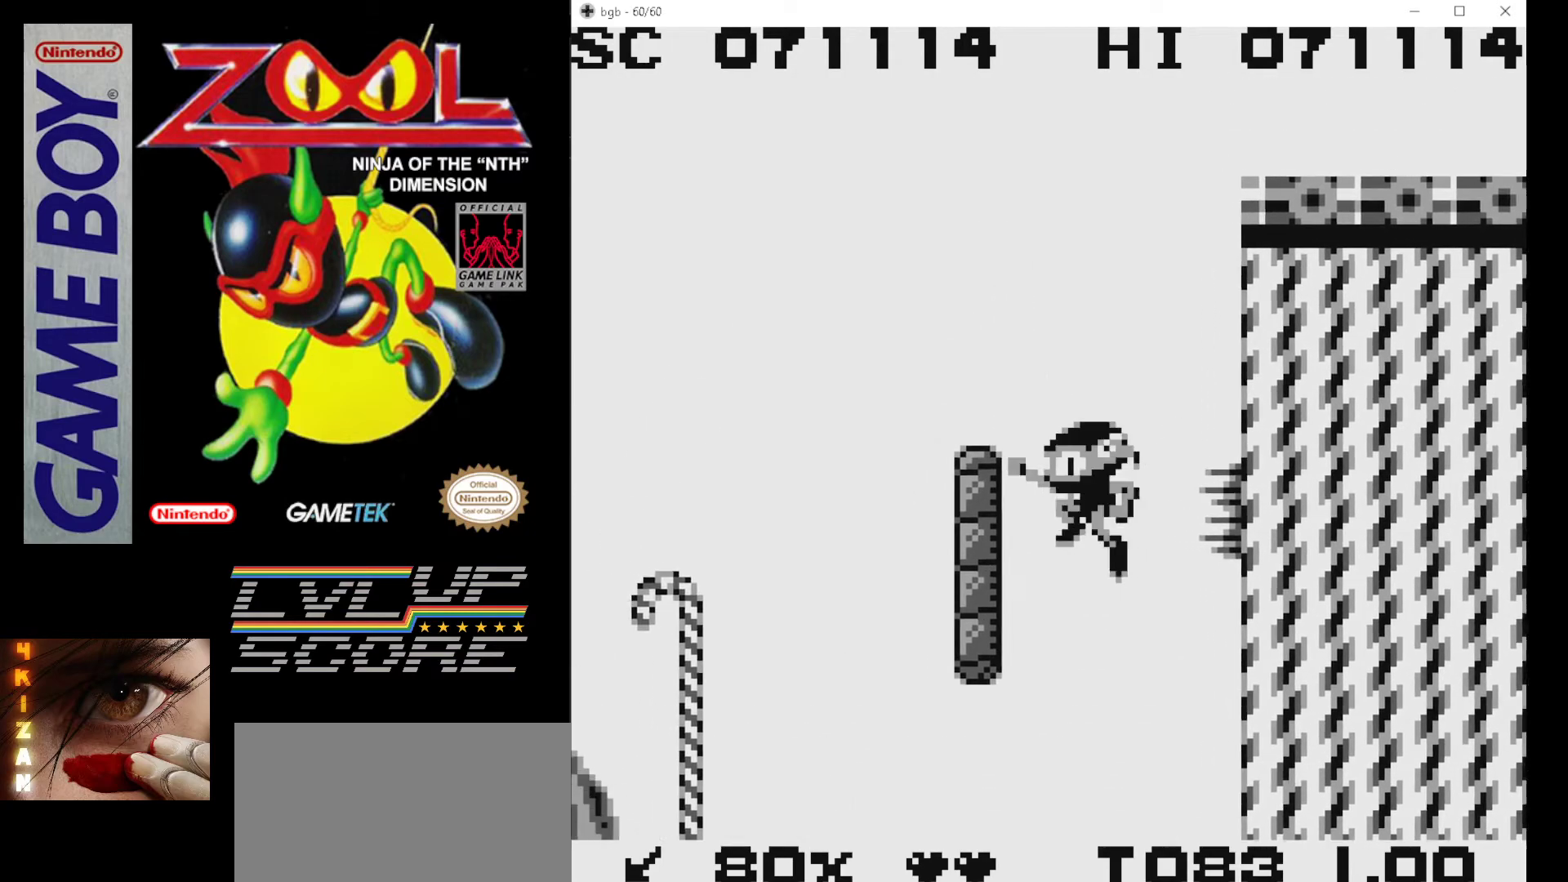
{"buttons": [], "events": [[183, "A", "up"], [333, "DPAD_LEFT", "up"]]}